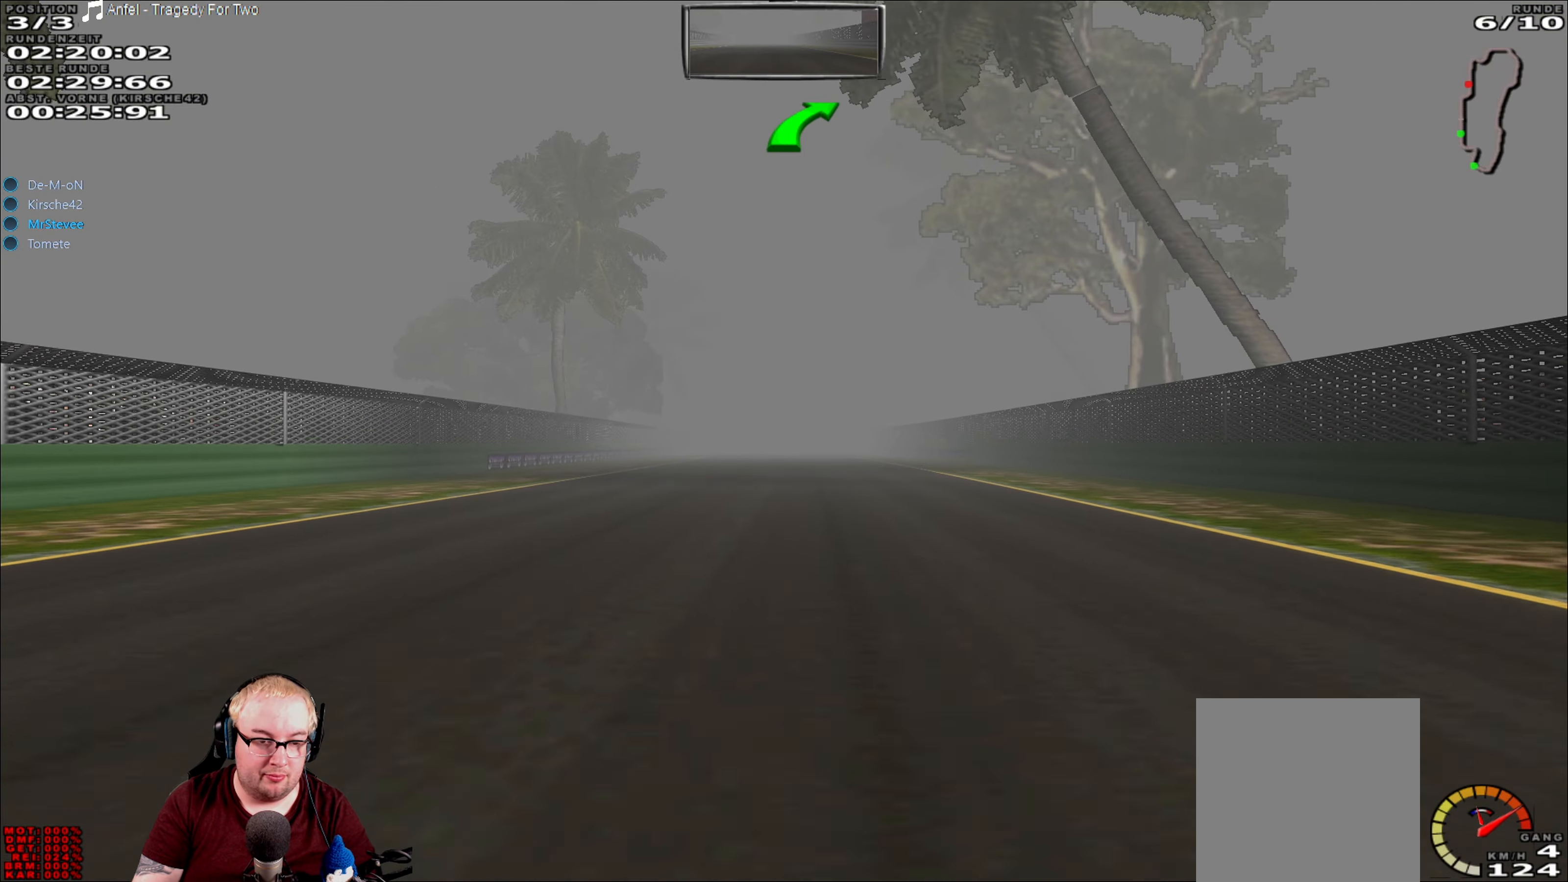
Gameplay with a controller (Xbox layout); each line is a JSON object with the inputs held at the frame after it. "events" lists button and stick changes between this image and that frame as [ms after this image, input, new state], when the widget could be followed in between. Not read: L3 R3.
{"buttons": ["R2"], "left_stick": "center", "right_stick": "center", "events": []}
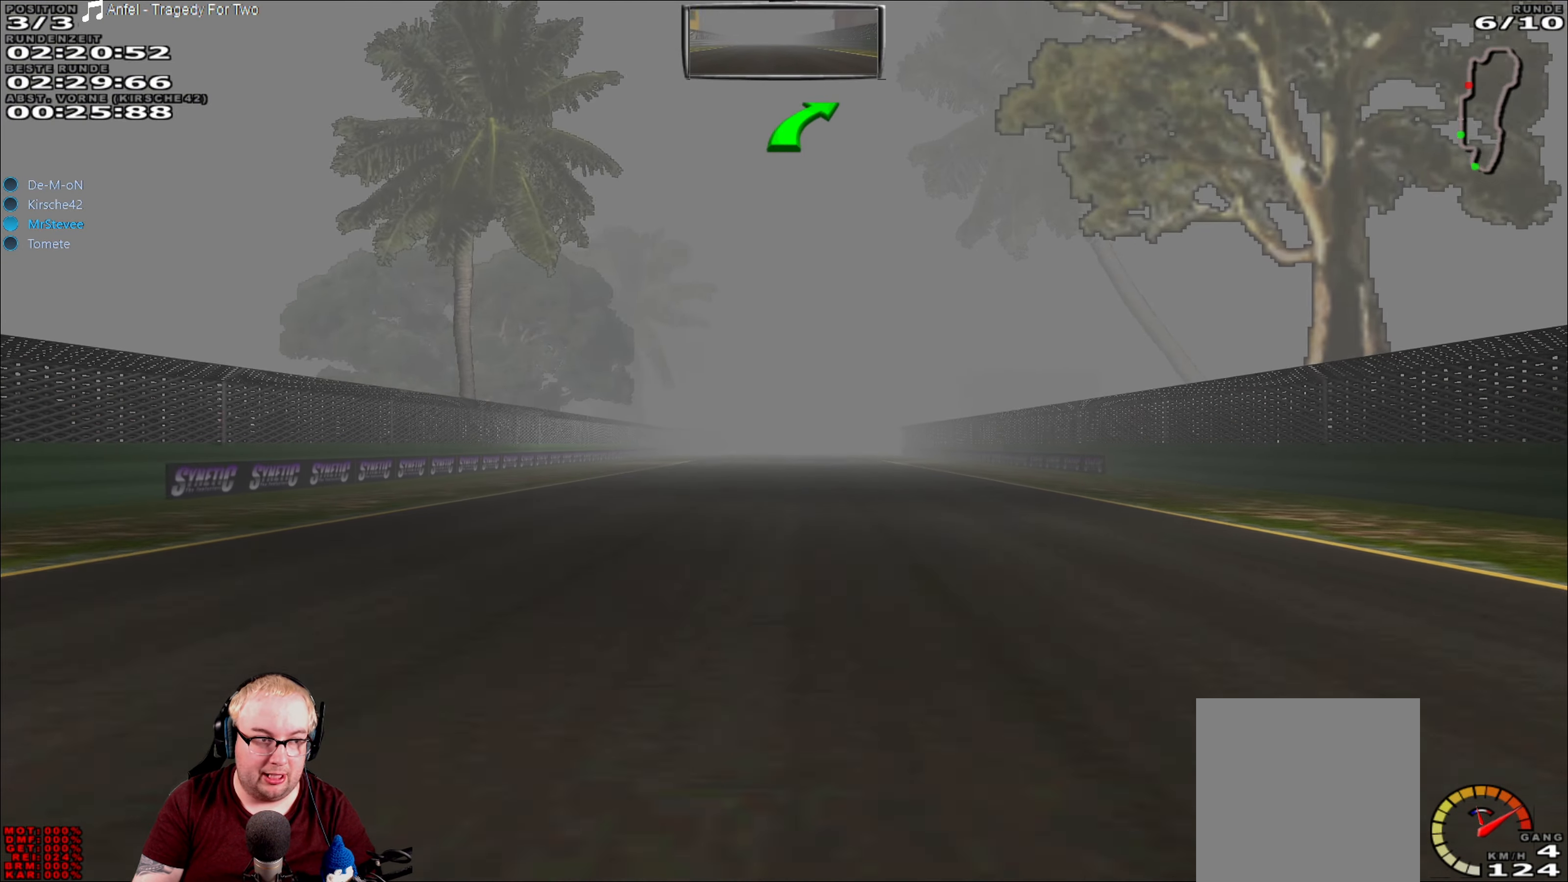
{"buttons": ["R2"], "left_stick": "center", "right_stick": "center", "events": []}
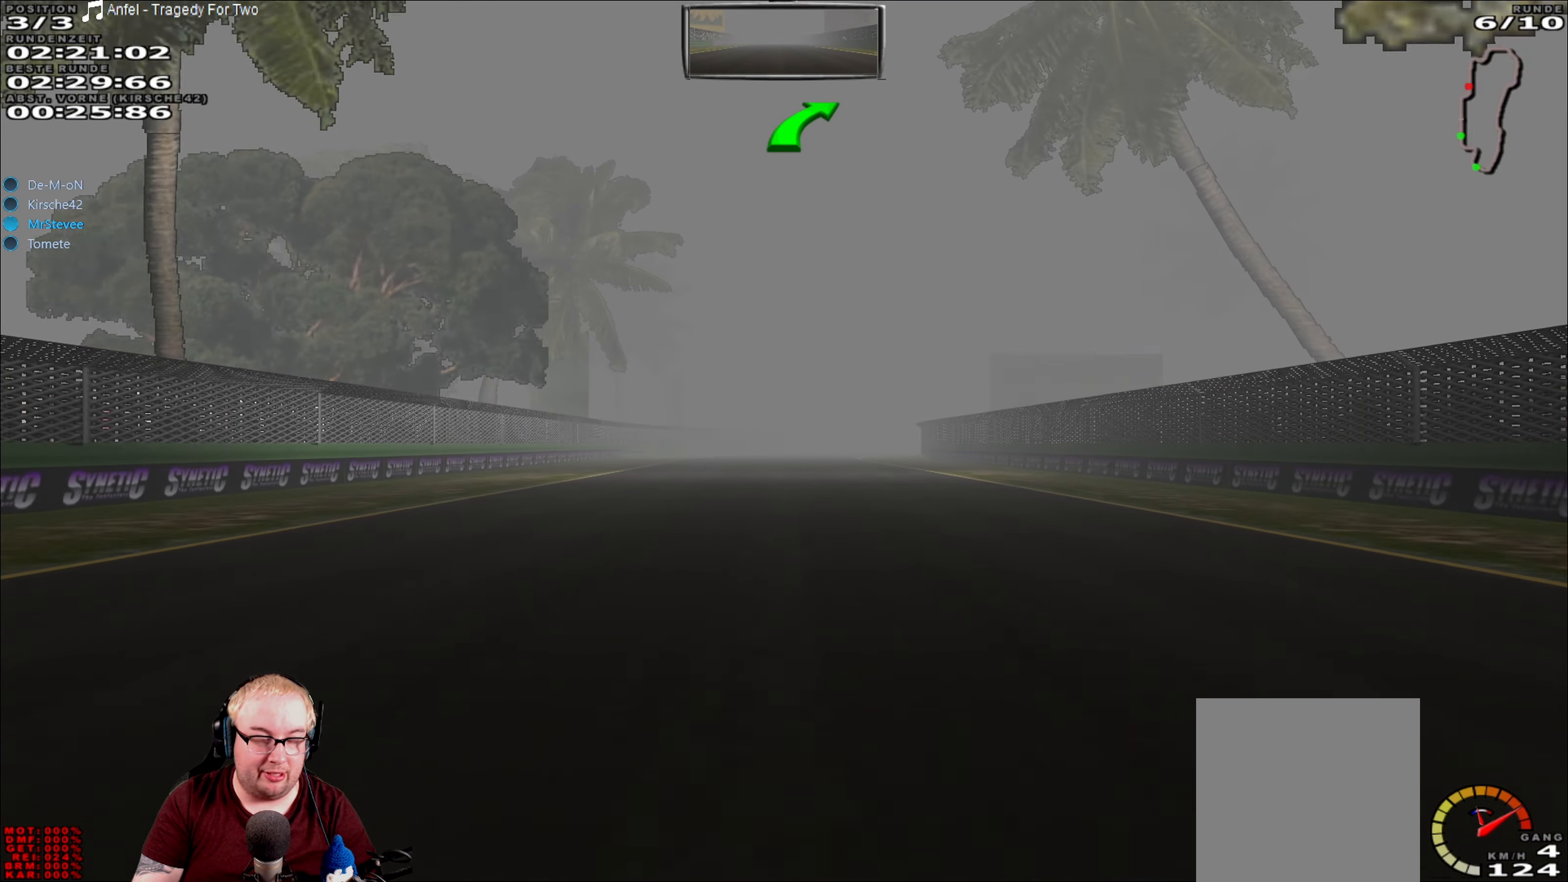
{"buttons": ["R2"], "left_stick": "center", "right_stick": "center", "events": []}
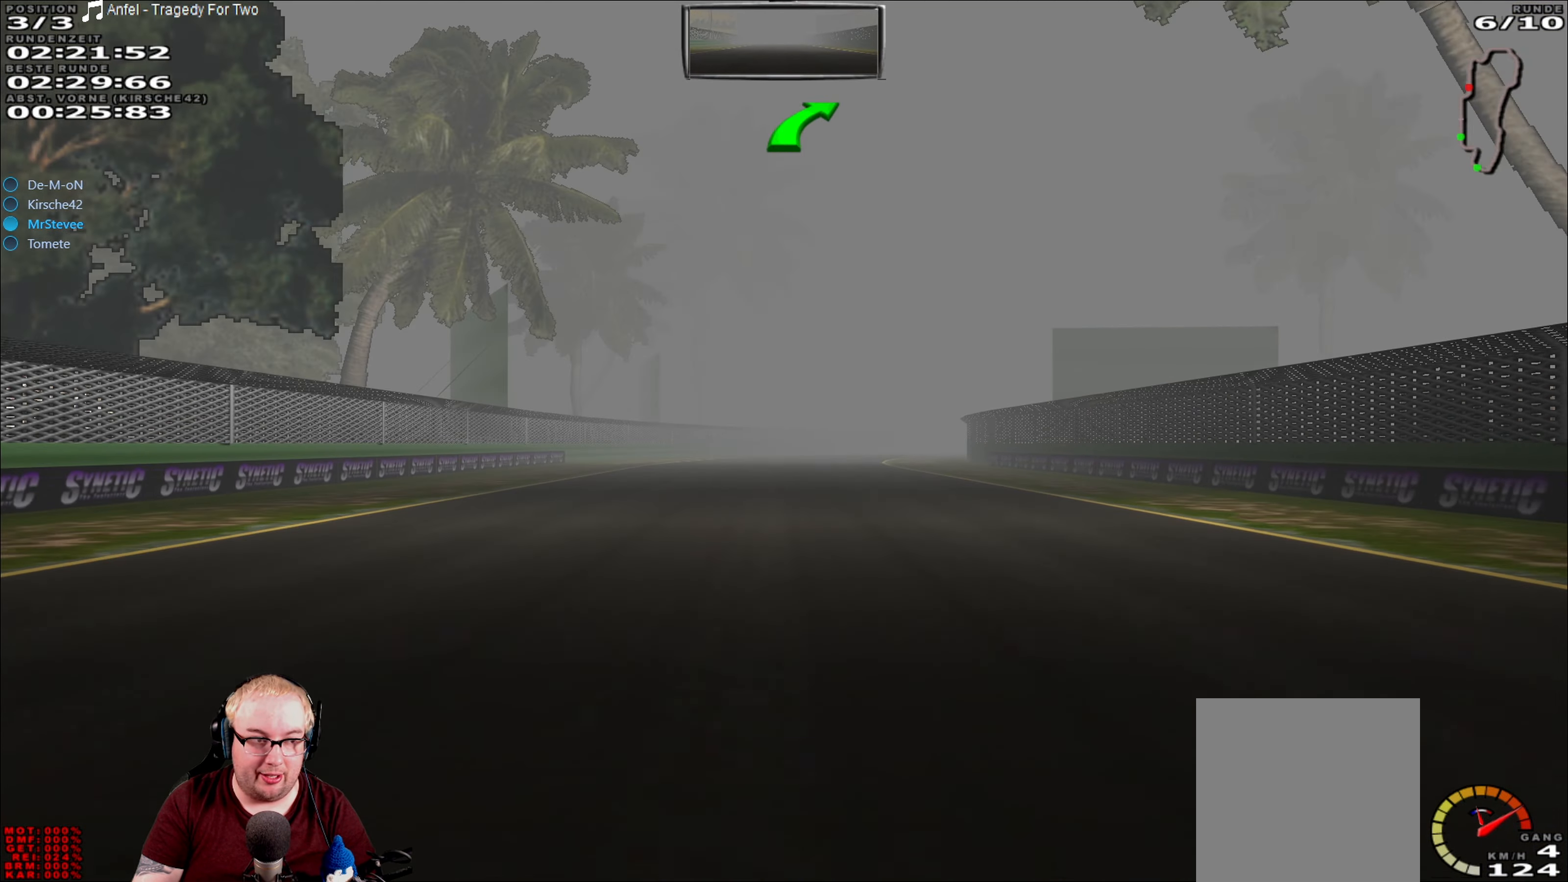
{"buttons": ["R2"], "left_stick": "center", "right_stick": "center", "events": []}
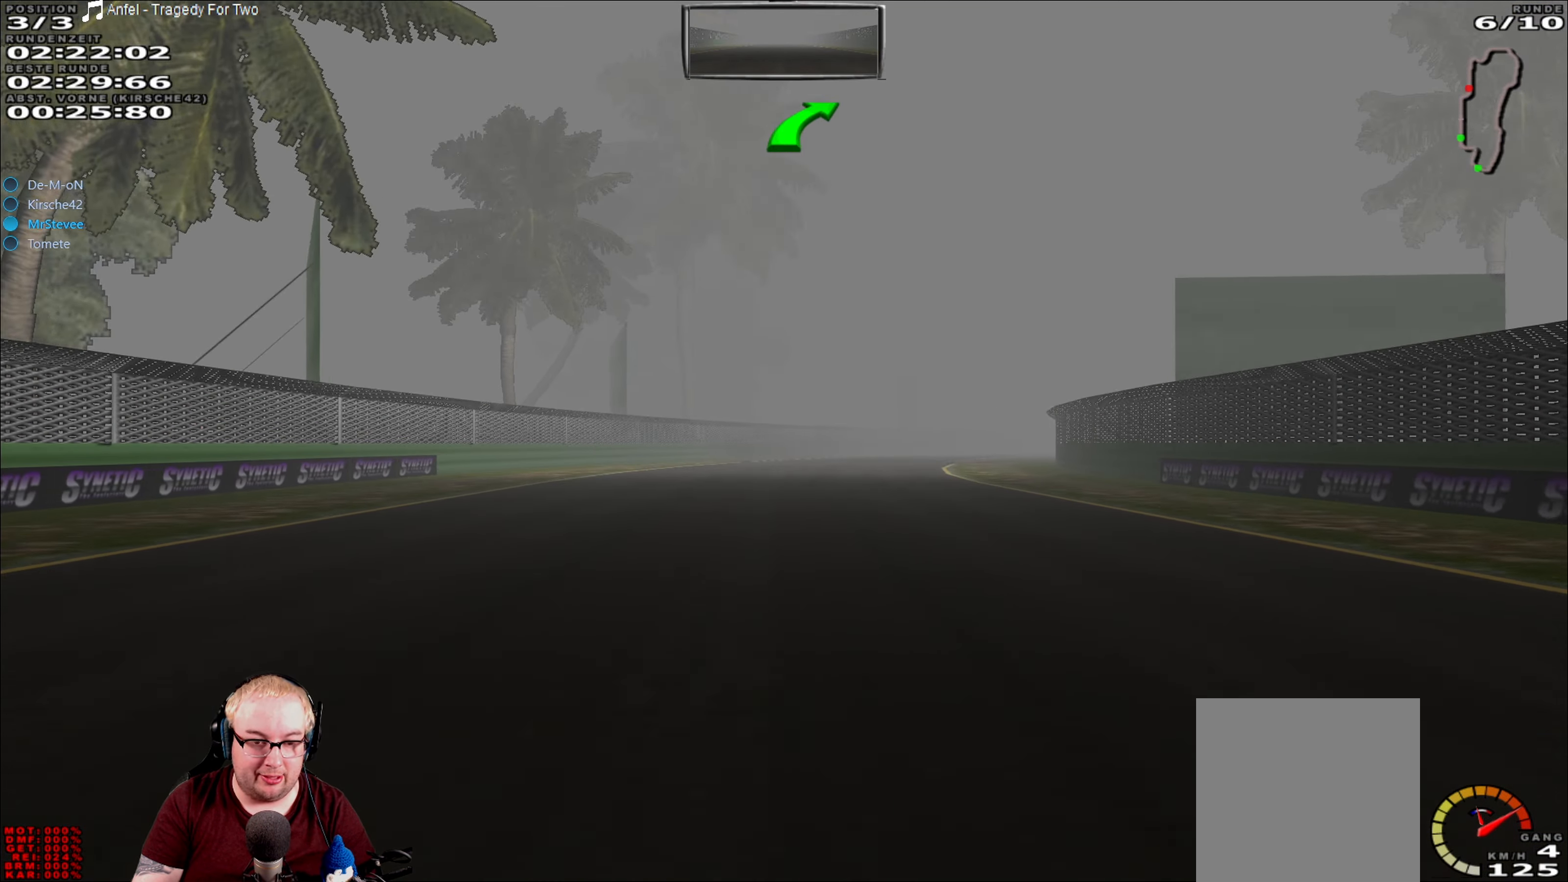
{"buttons": ["R2"], "left_stick": "right", "right_stick": "center", "events": [[284, "left_stick", "right"]]}
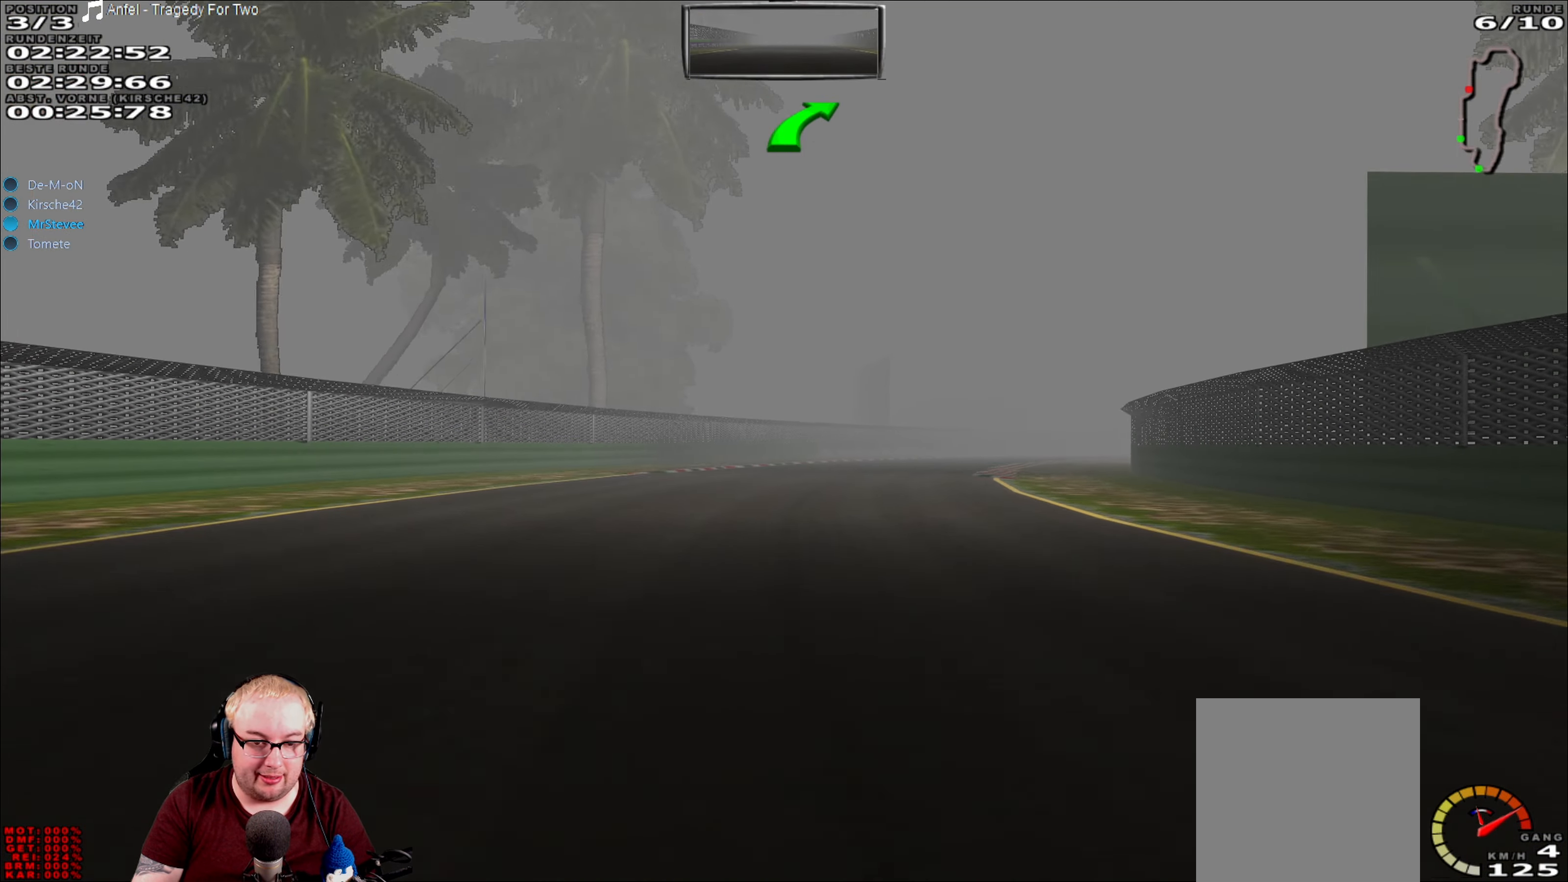
{"buttons": ["R2"], "left_stick": "center", "right_stick": "center", "events": [[434, "left_stick", "center"]]}
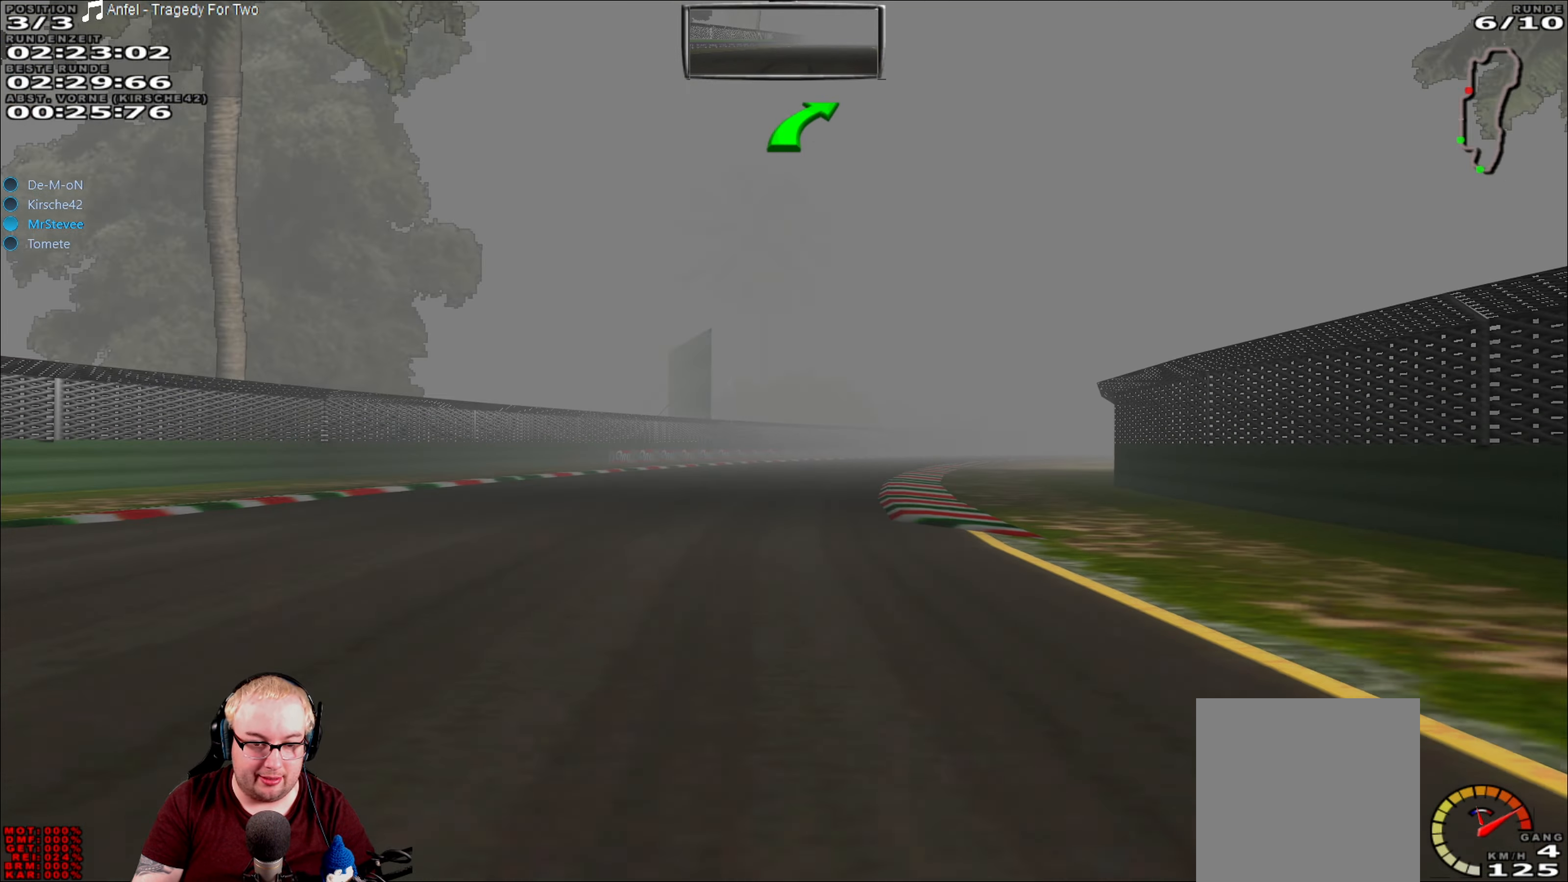
{"buttons": ["R2"], "left_stick": "right", "right_stick": "center", "events": [[417, "left_stick", "right"]]}
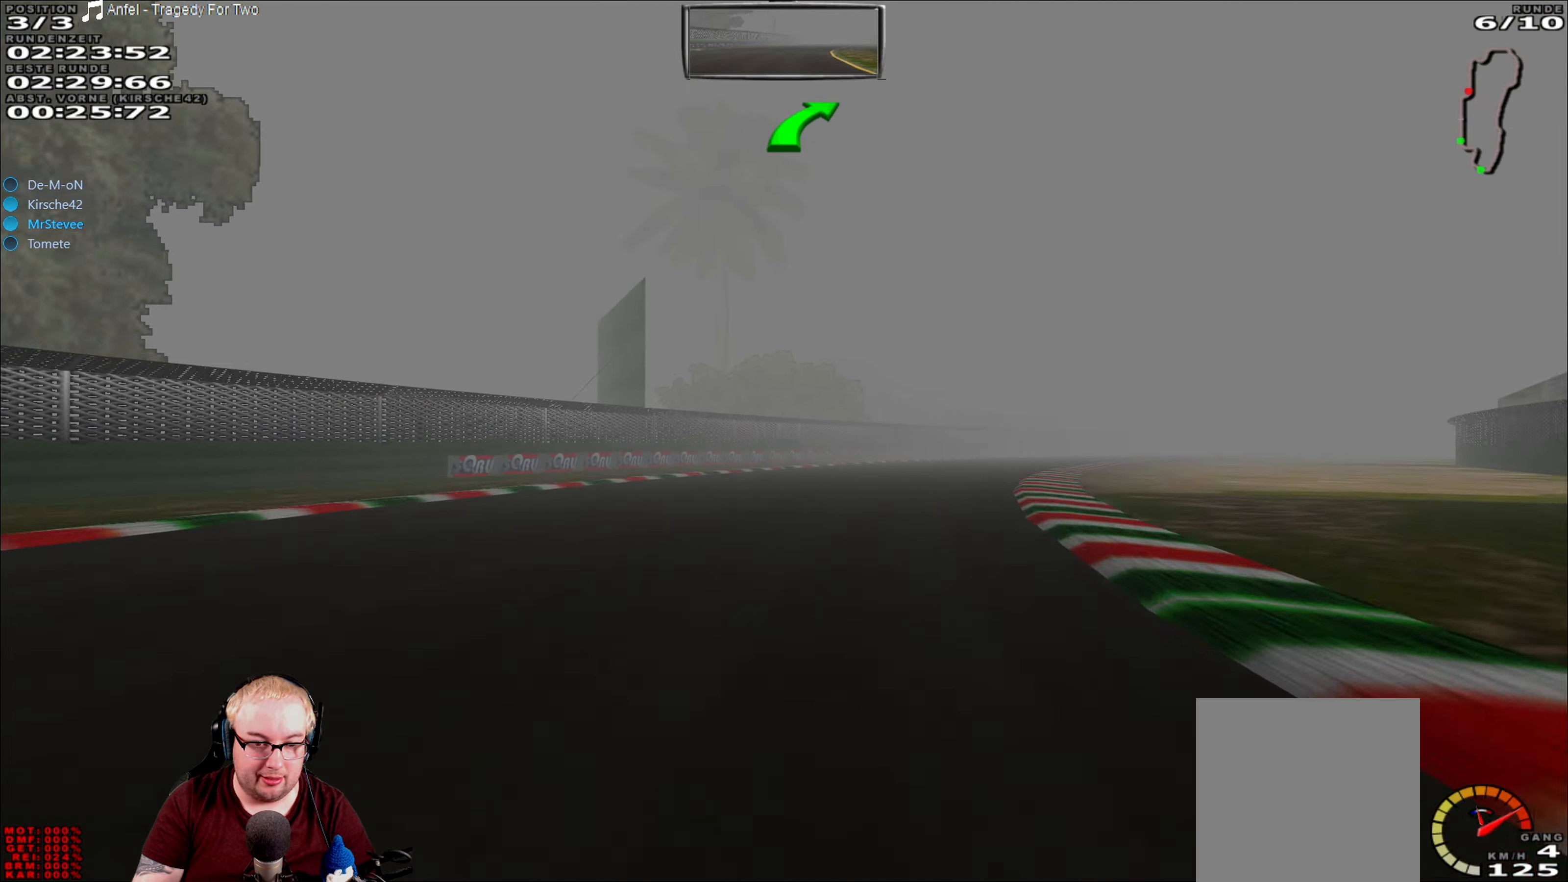
{"buttons": ["R2"], "left_stick": "right", "right_stick": "center", "events": []}
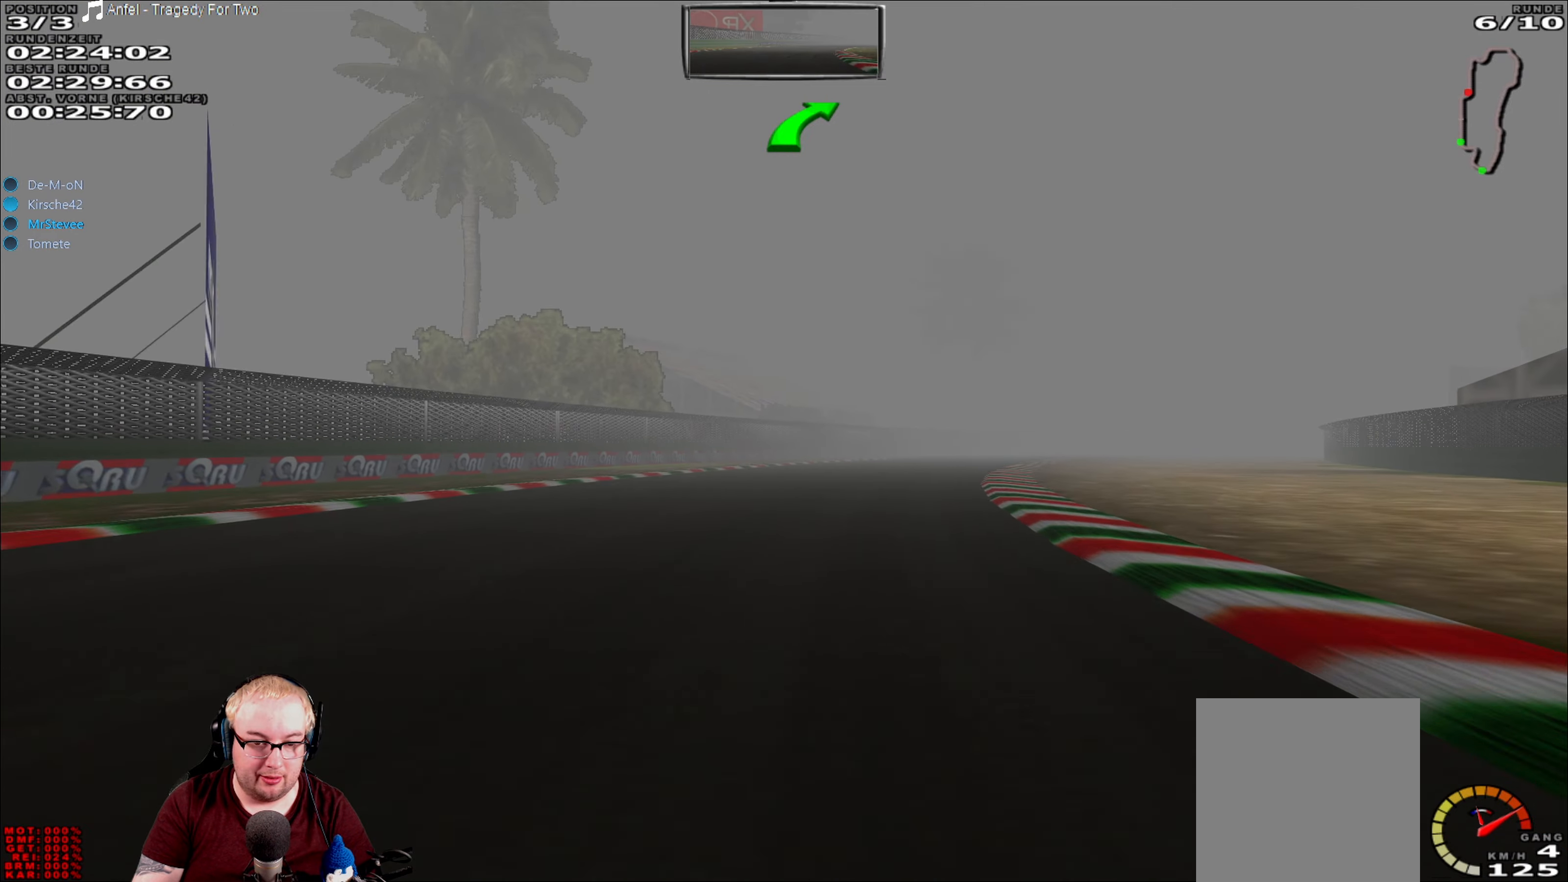
{"buttons": ["R2"], "left_stick": "center", "right_stick": "center", "events": [[316, "left_stick", "center"]]}
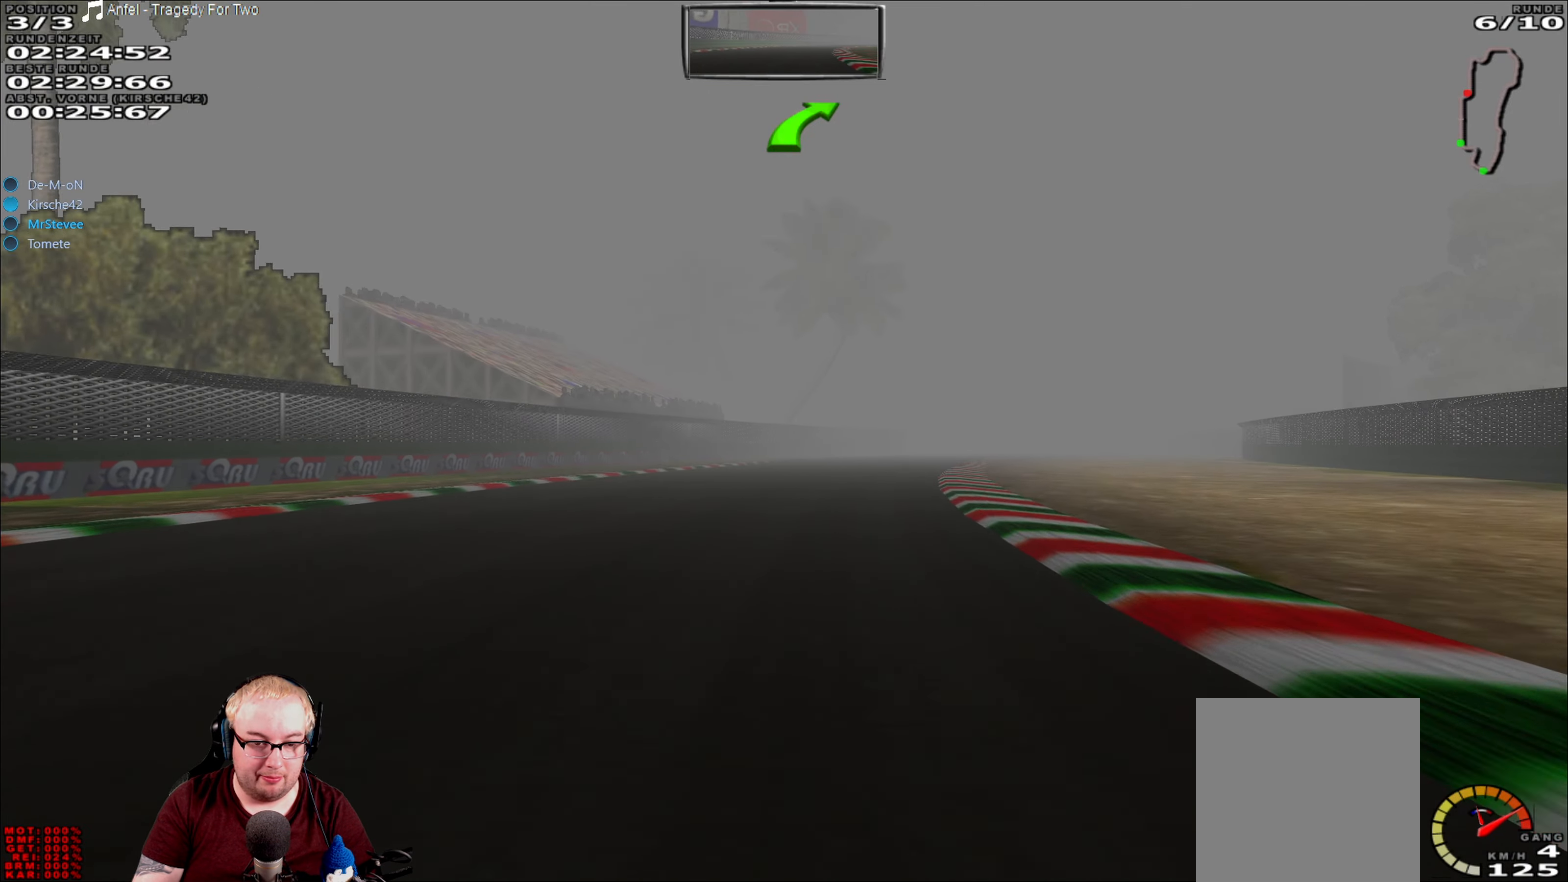
{"buttons": ["R2"], "left_stick": "center", "right_stick": "center", "events": []}
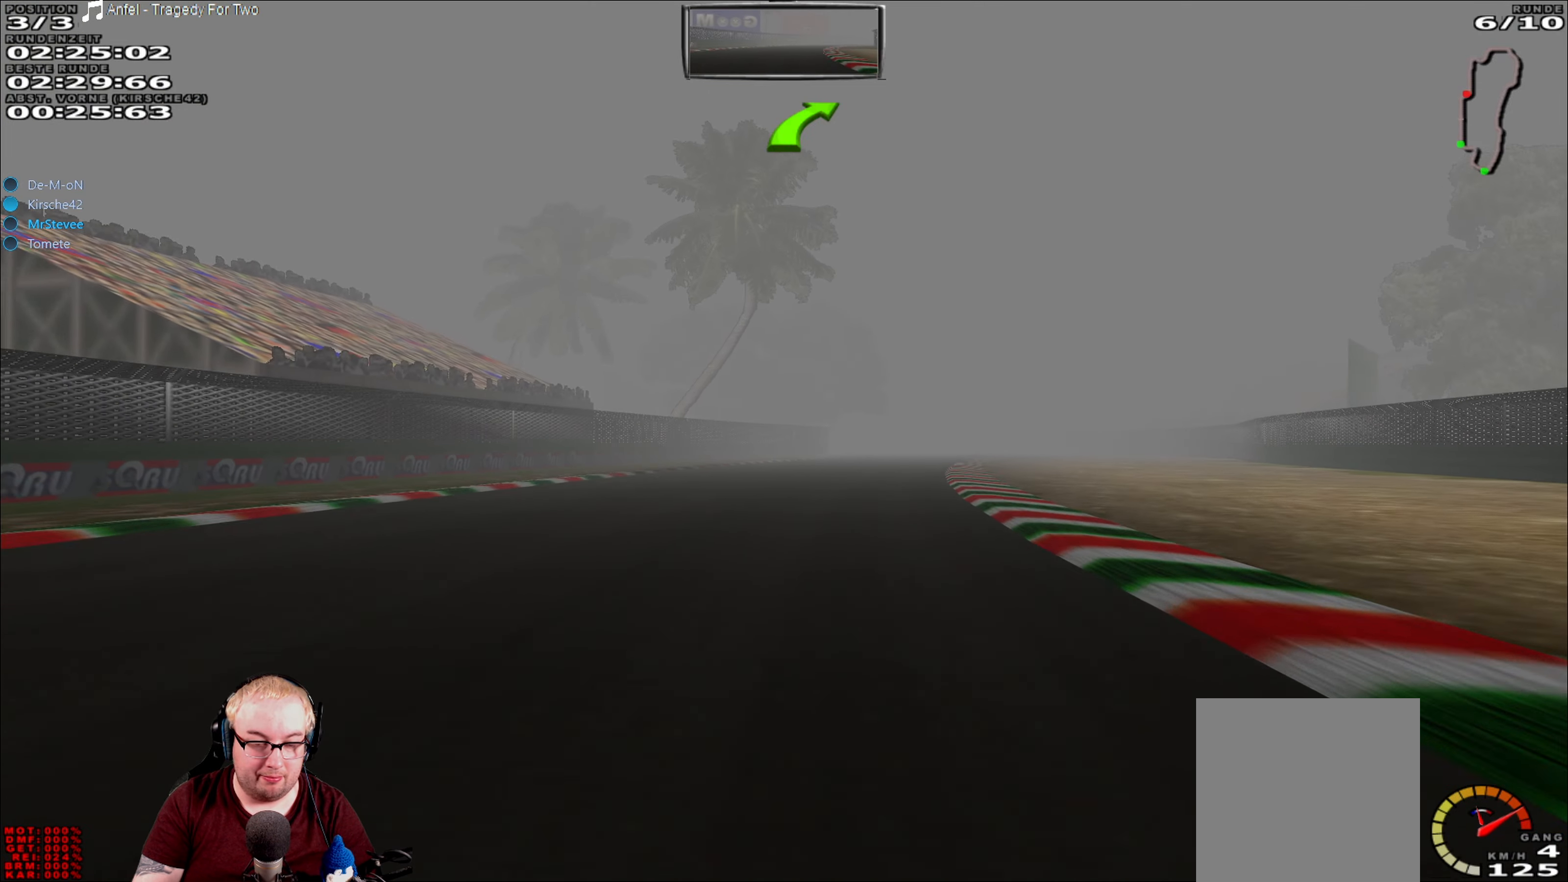
{"buttons": ["R2"], "left_stick": "center", "right_stick": "center", "events": []}
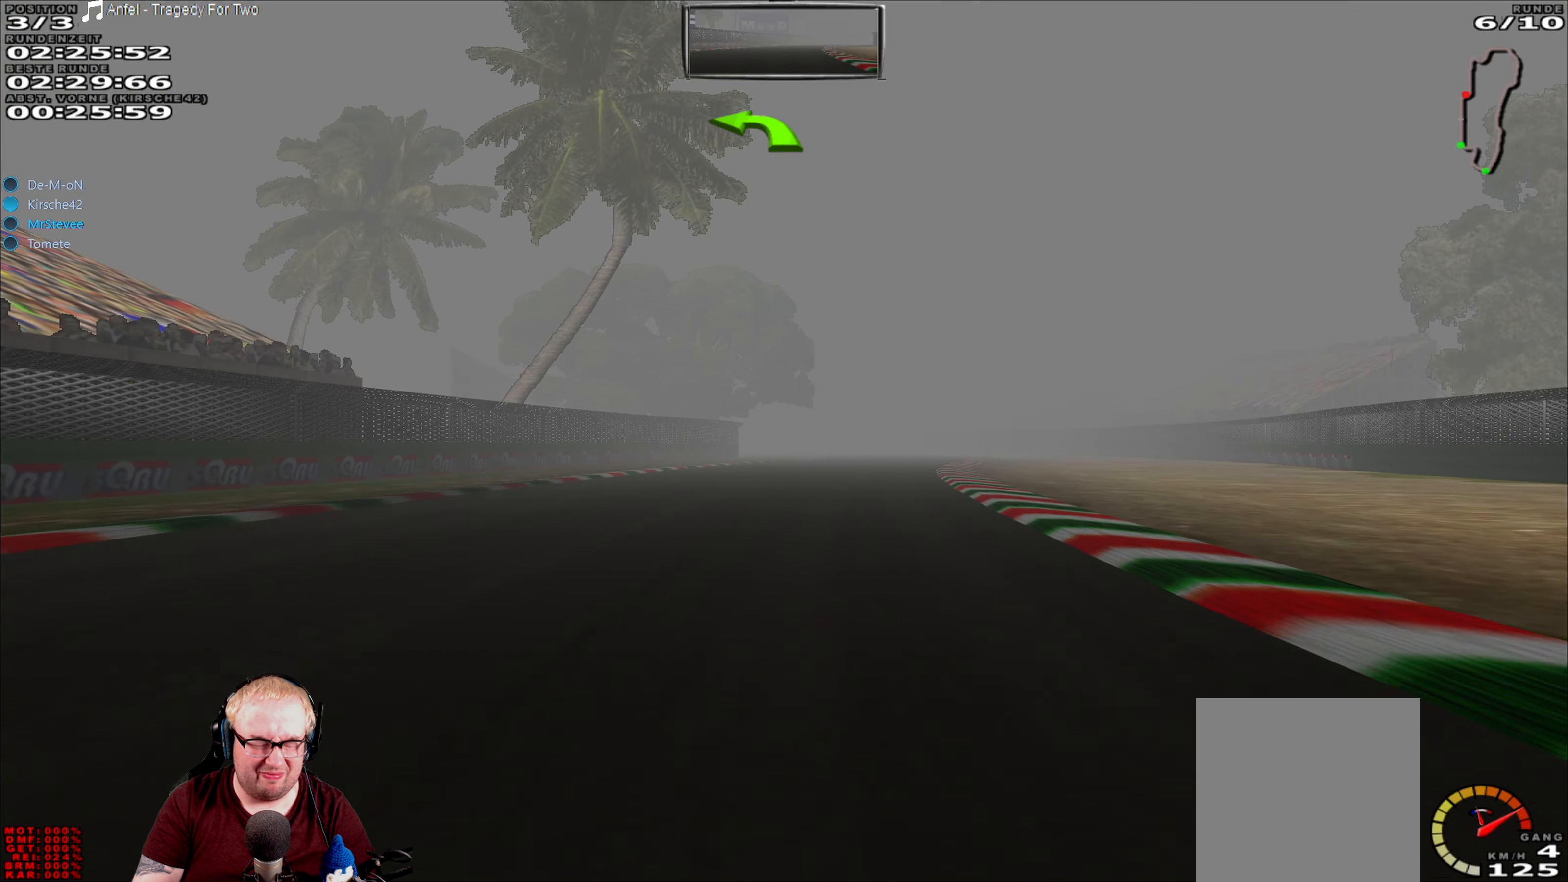
{"buttons": ["R2"], "left_stick": "center", "right_stick": "center", "events": []}
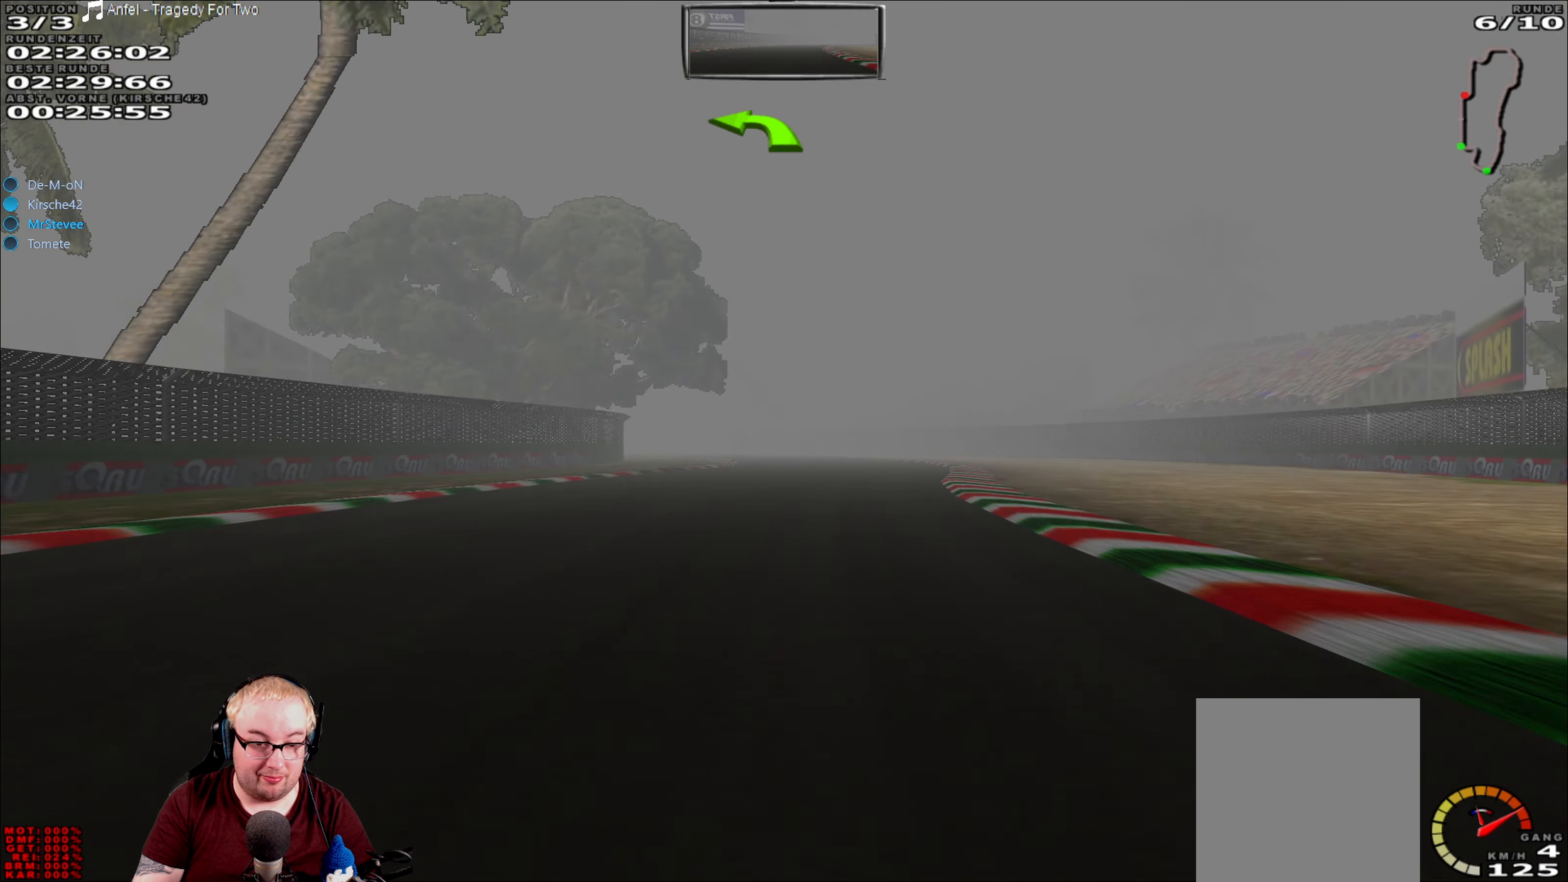
{"buttons": ["R2"], "left_stick": "center", "right_stick": "center", "events": []}
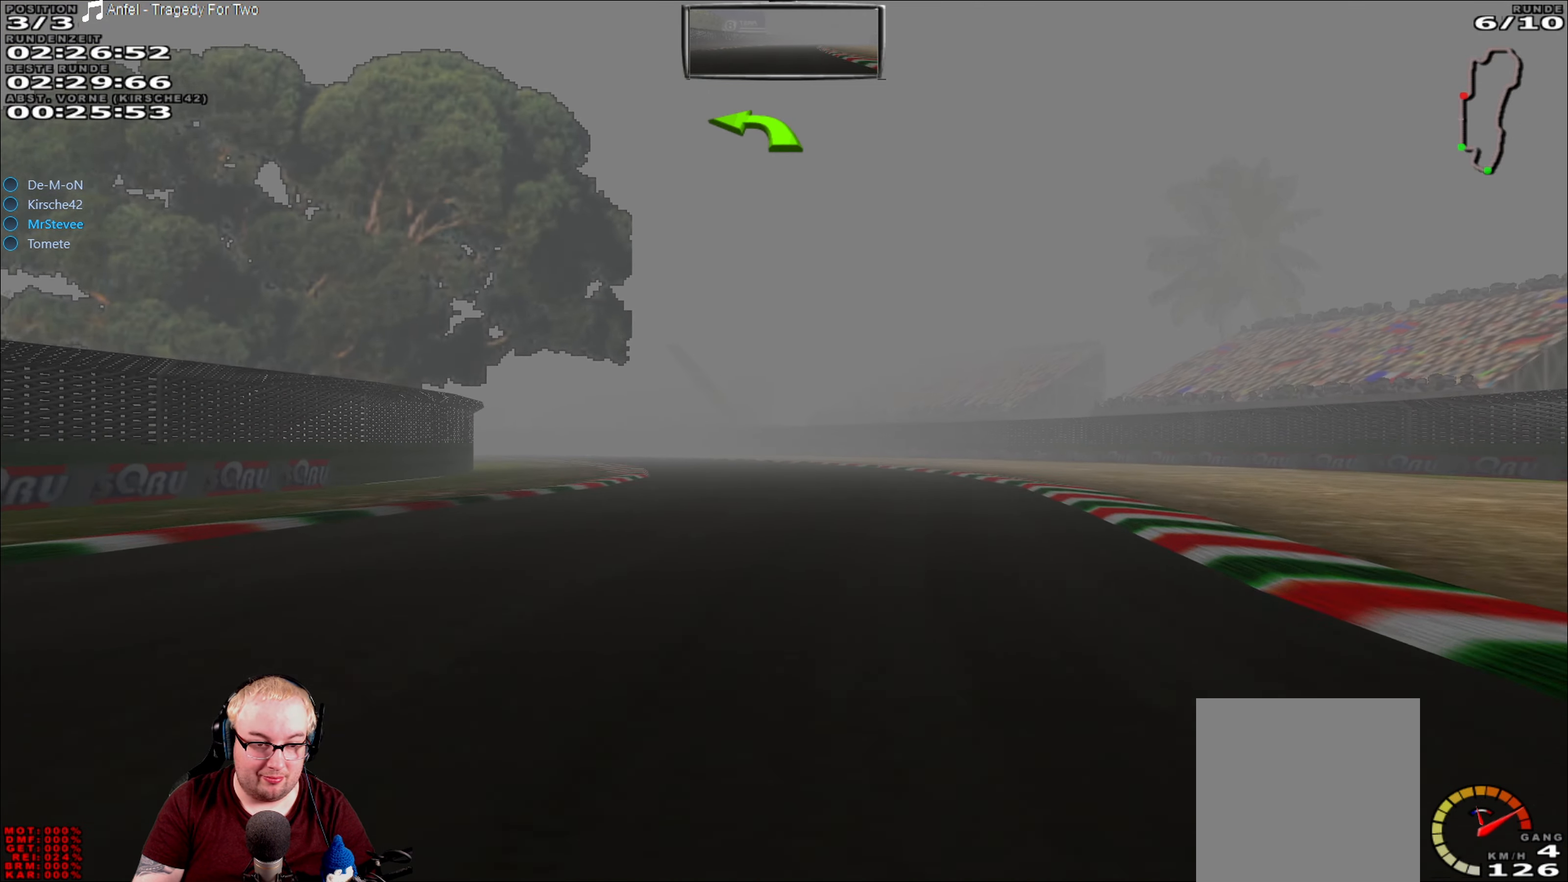
{"buttons": ["R2"], "left_stick": "left", "right_stick": "center", "events": [[166, "left_stick", "left"]]}
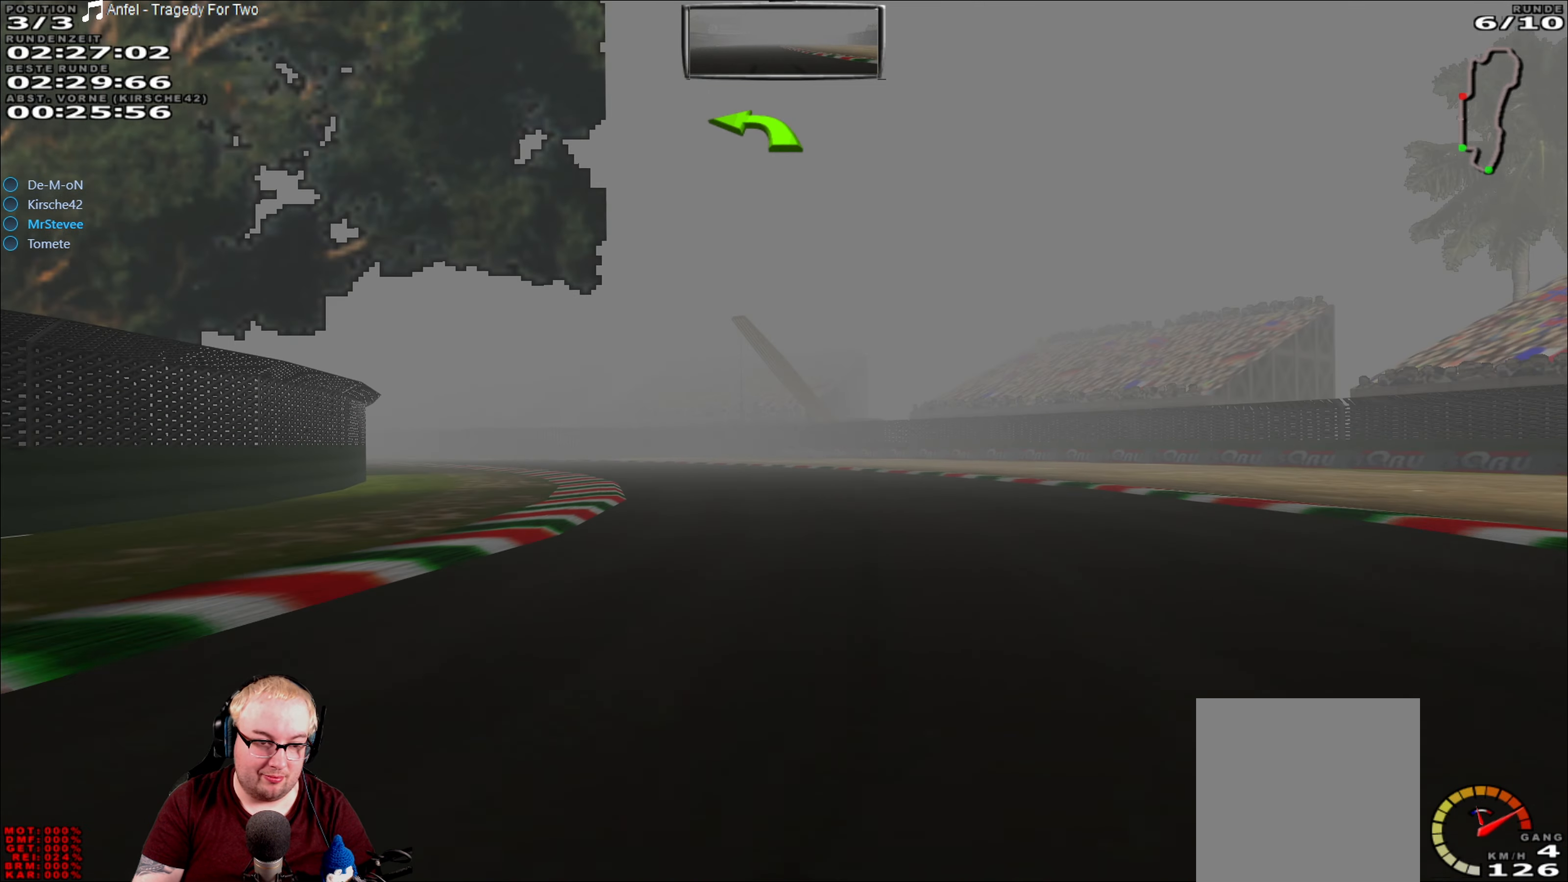
{"buttons": ["R2"], "left_stick": "left", "right_stick": "center", "events": []}
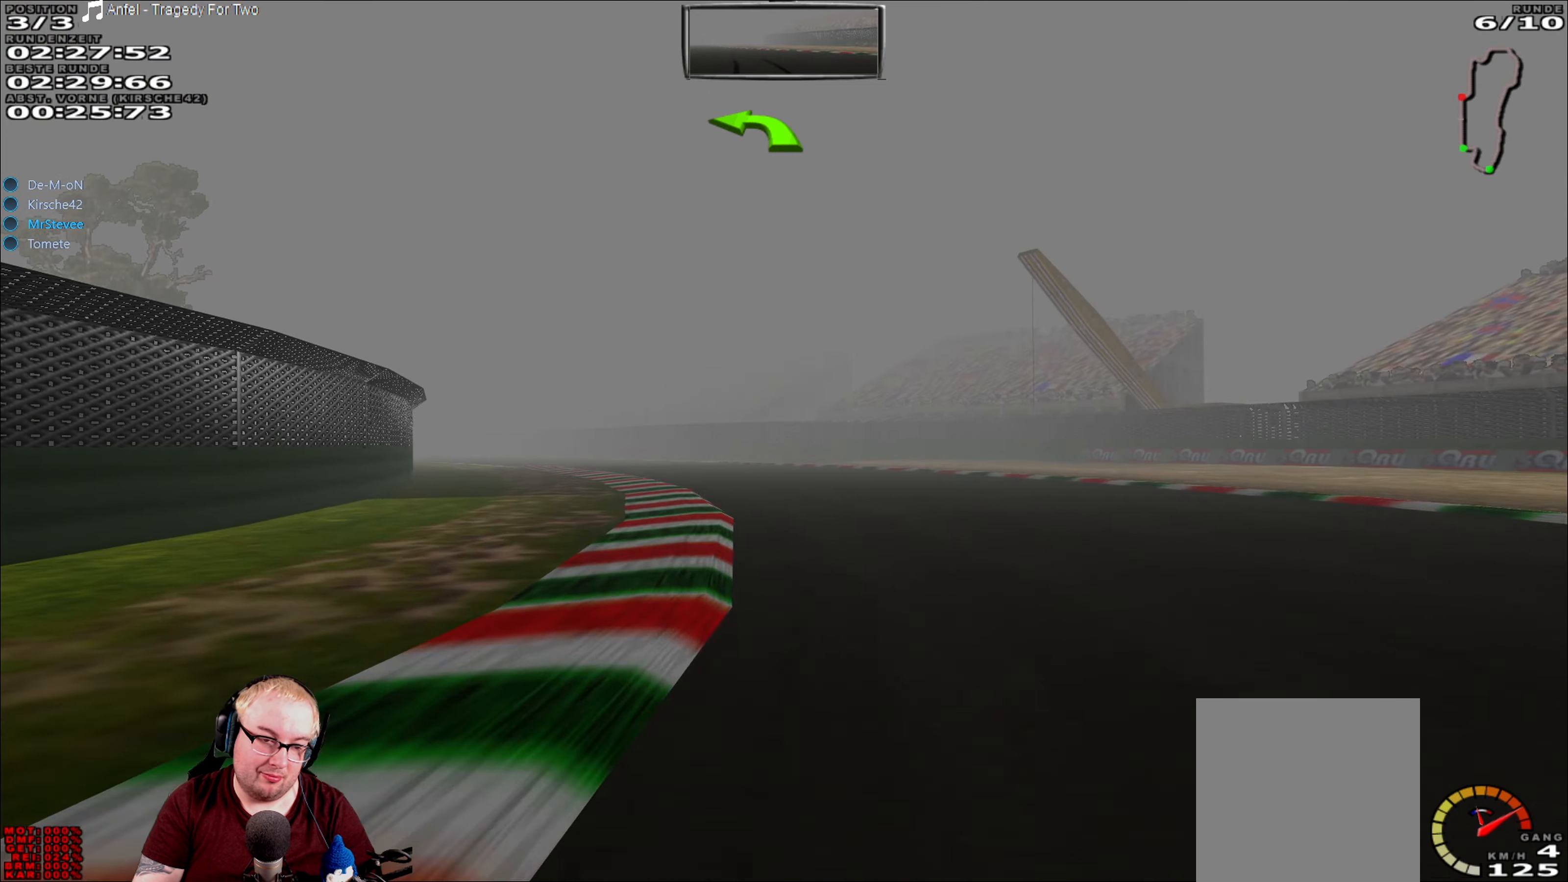
{"buttons": ["R2"], "left_stick": "left", "right_stick": "center", "events": [[166, "left_stick", "center"], [416, "left_stick", "left"]]}
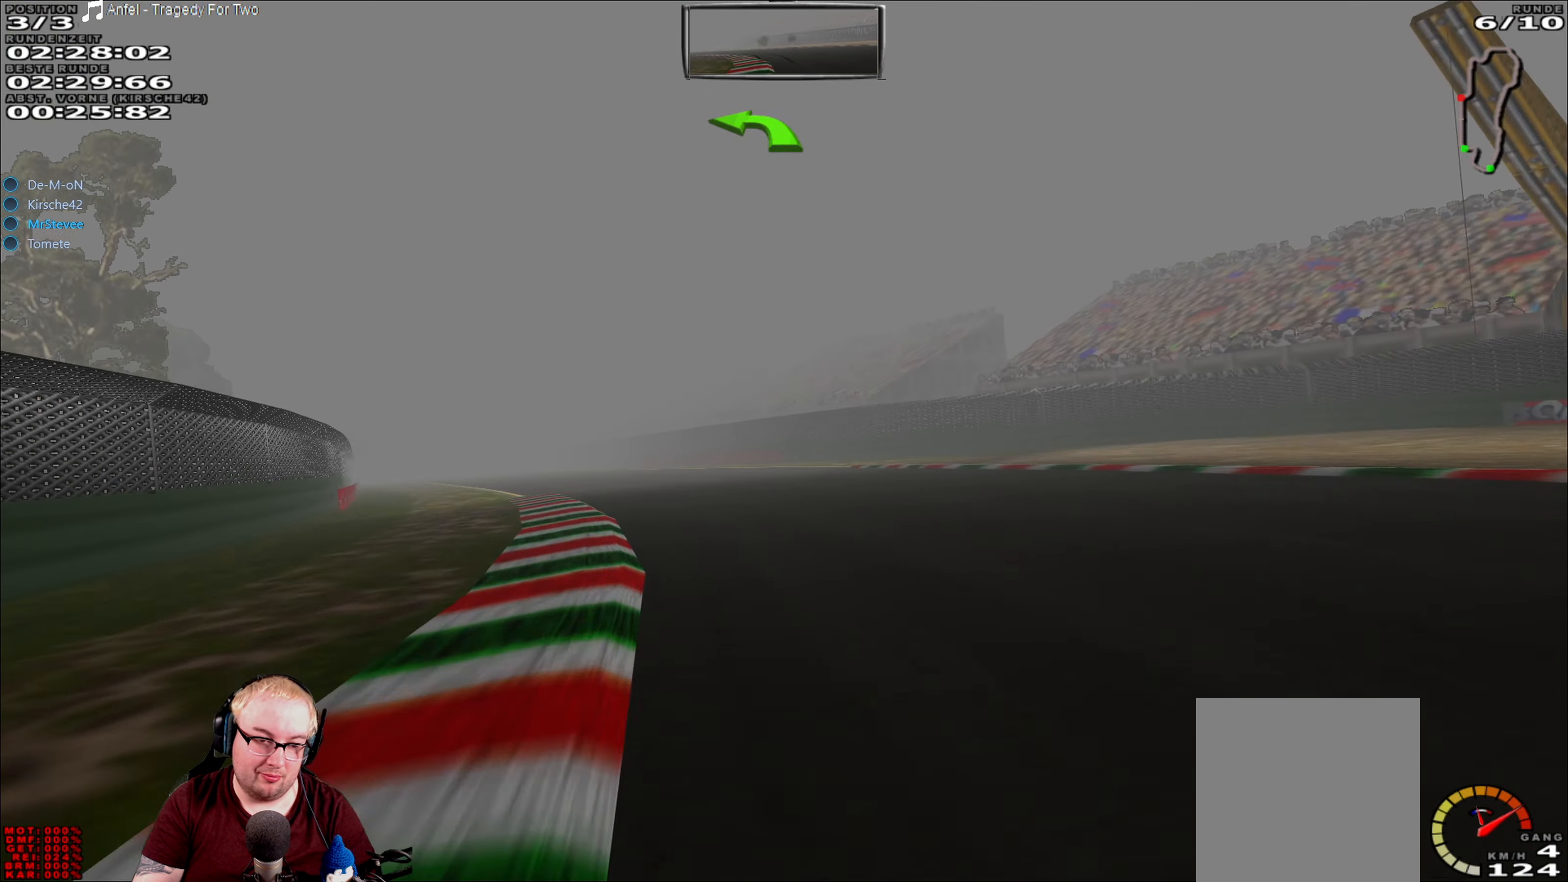
{"buttons": ["R2"], "left_stick": "center", "right_stick": "center", "events": [[216, "left_stick", "center"]]}
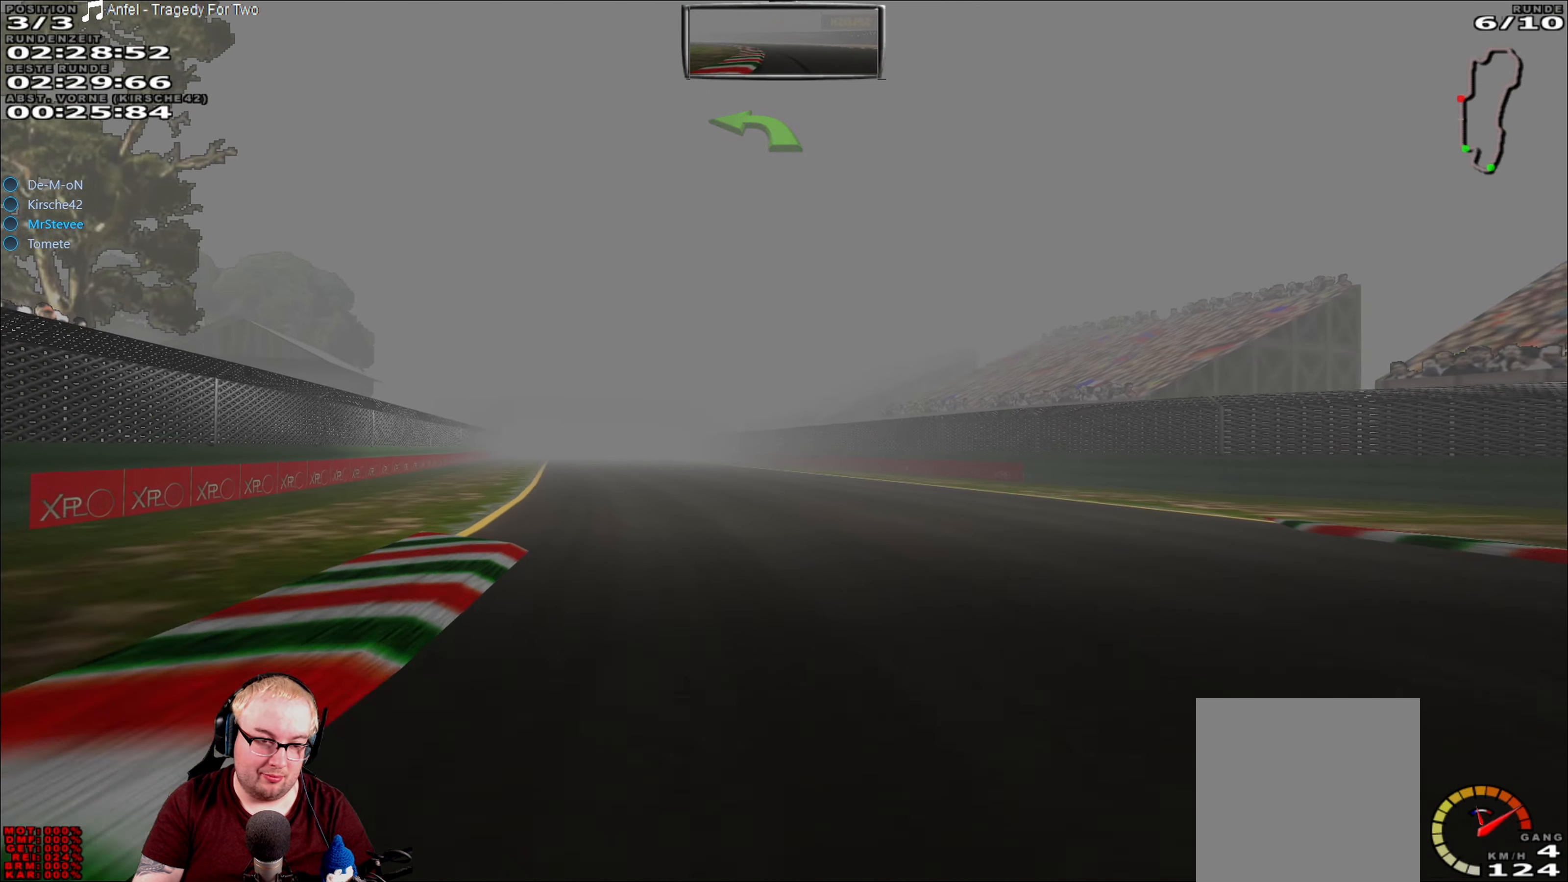
{"buttons": ["R2"], "left_stick": "center", "right_stick": "center", "events": [[133, "left_stick", "left"], [383, "left_stick", "center"]]}
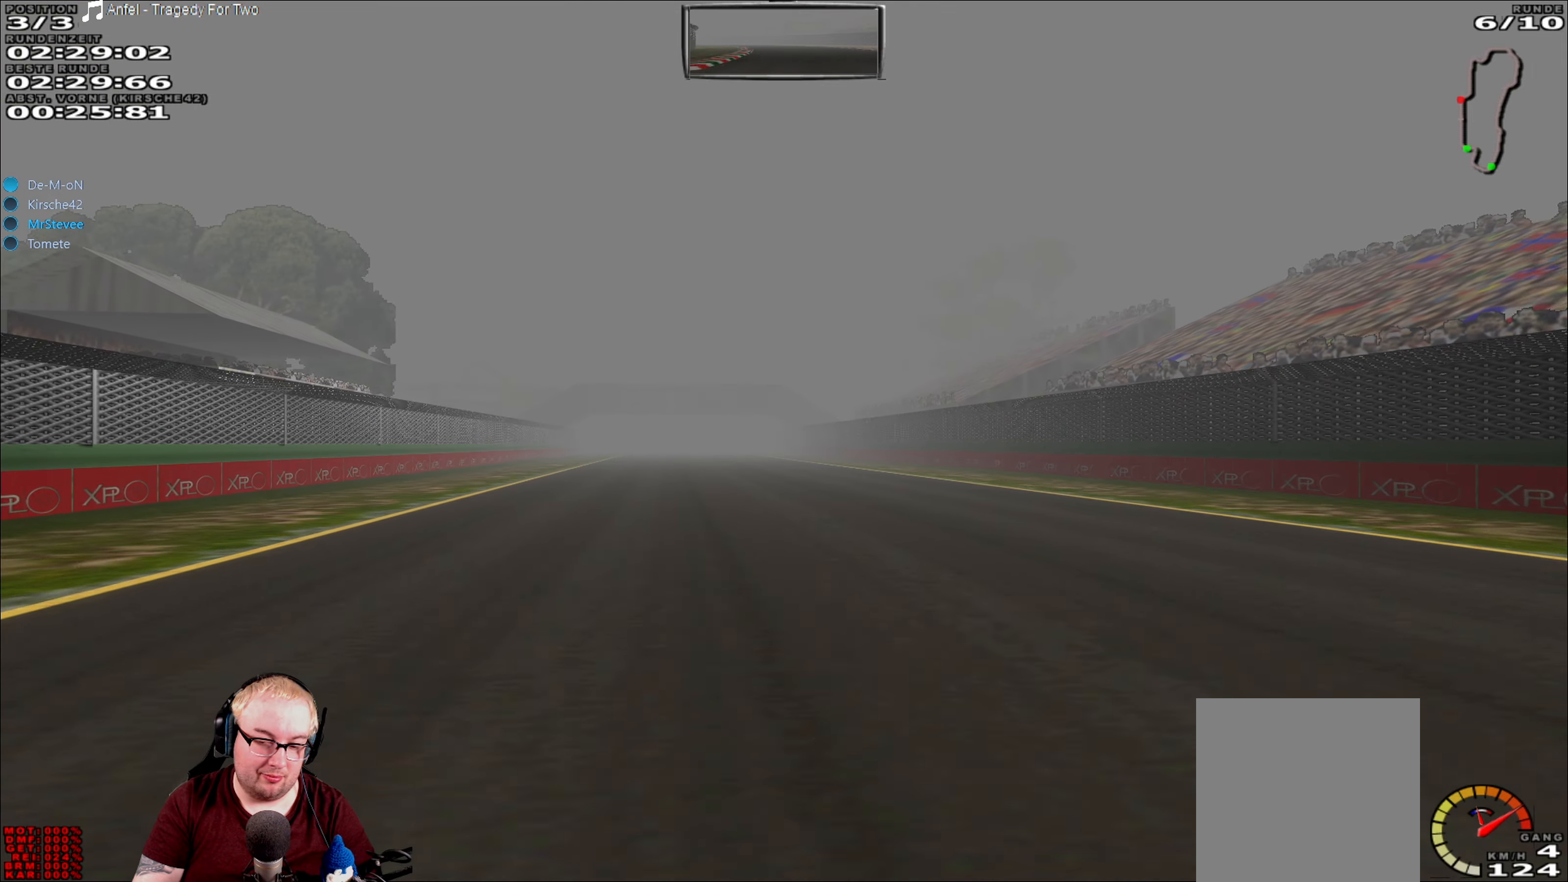
{"buttons": ["R2"], "left_stick": "left", "right_stick": "center", "events": [[467, "left_stick", "left"]]}
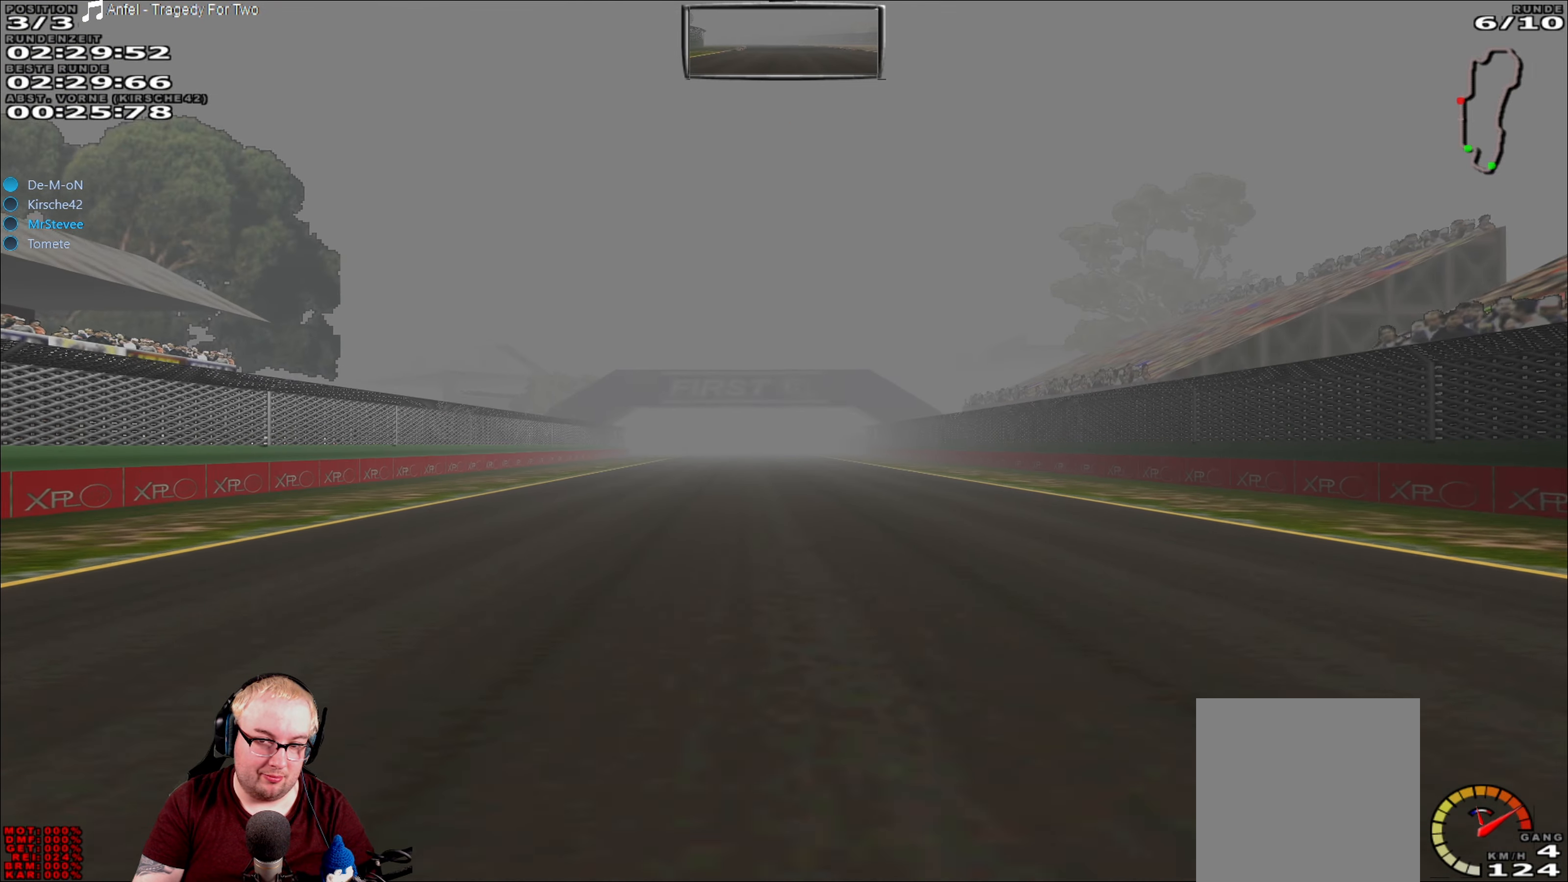
{"buttons": ["R2"], "left_stick": "center", "right_stick": "center", "events": [[33, "left_stick", "center"]]}
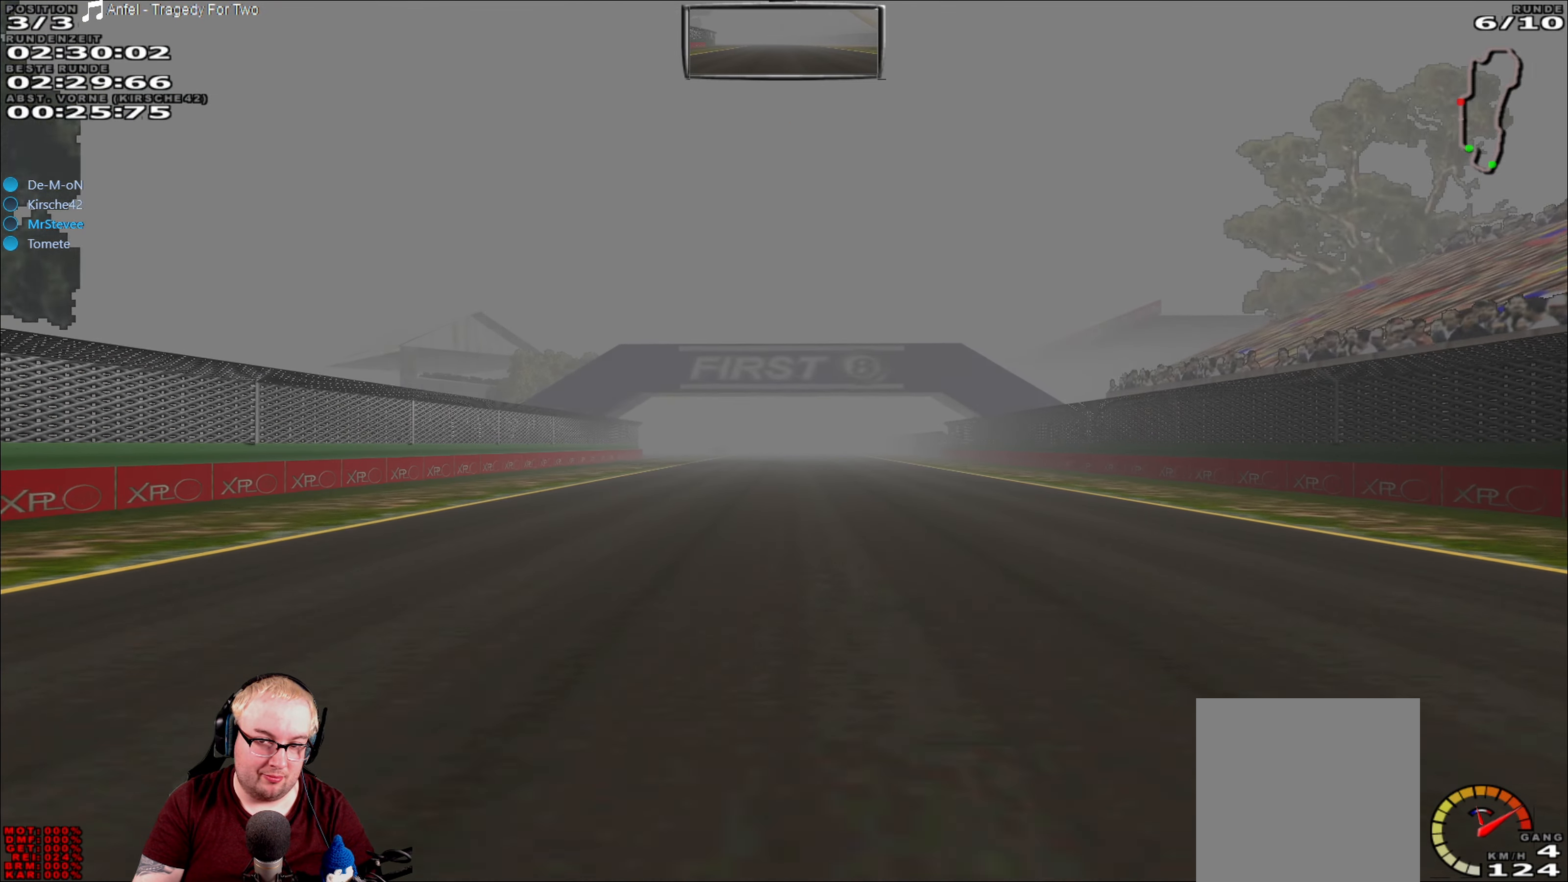
{"buttons": ["R2"], "left_stick": "center", "right_stick": "center", "events": []}
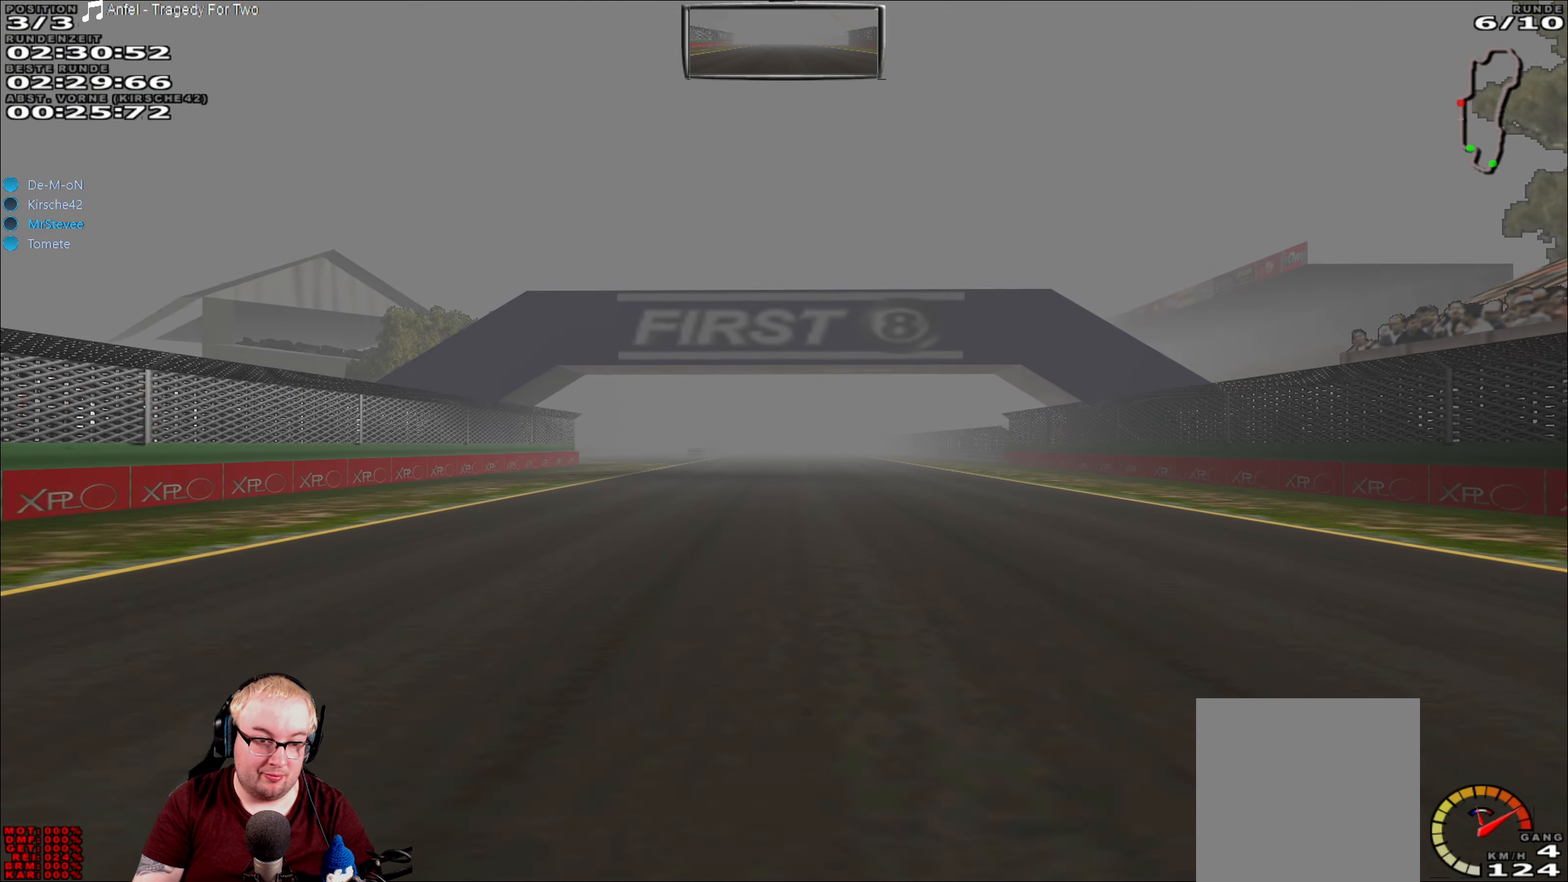
{"buttons": ["R2"], "left_stick": "center", "right_stick": "center", "events": []}
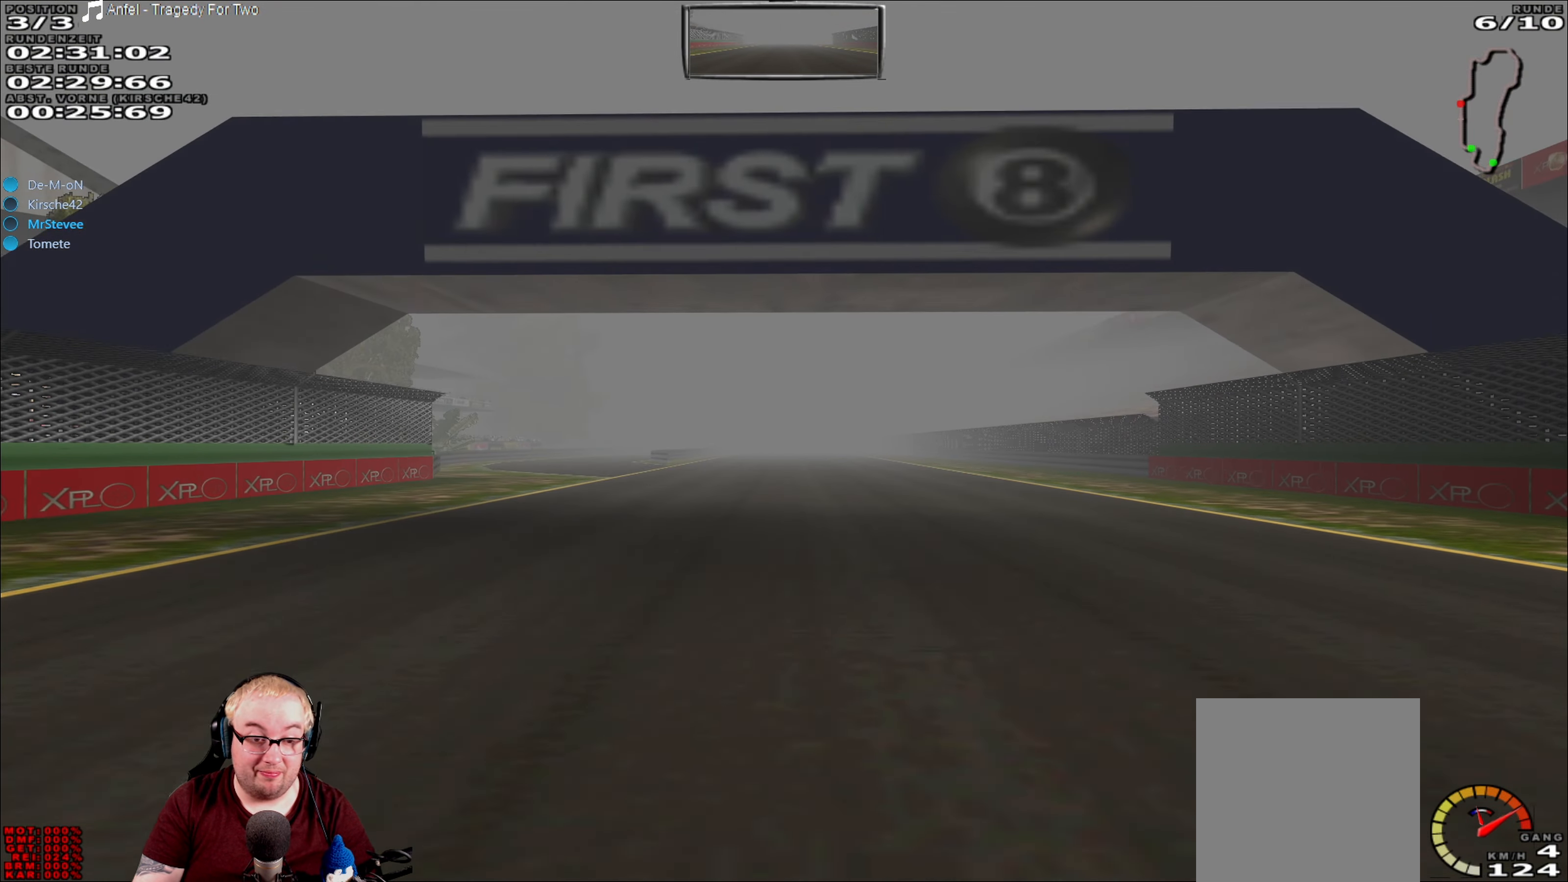
{"buttons": ["R2"], "left_stick": "center", "right_stick": "center", "events": []}
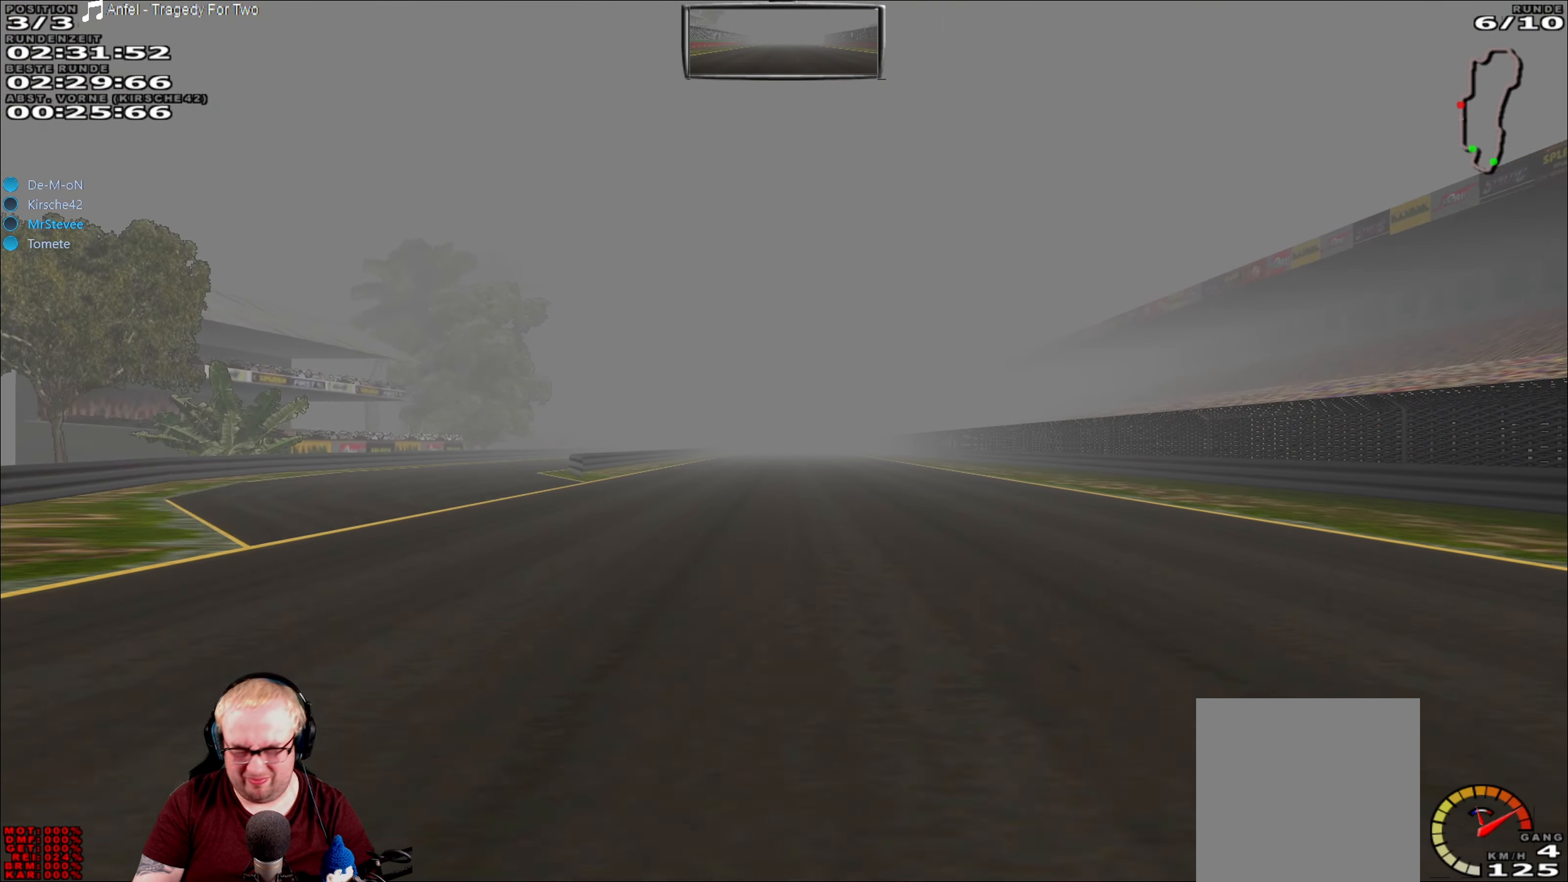
{"buttons": ["R2"], "left_stick": "center", "right_stick": "center", "events": []}
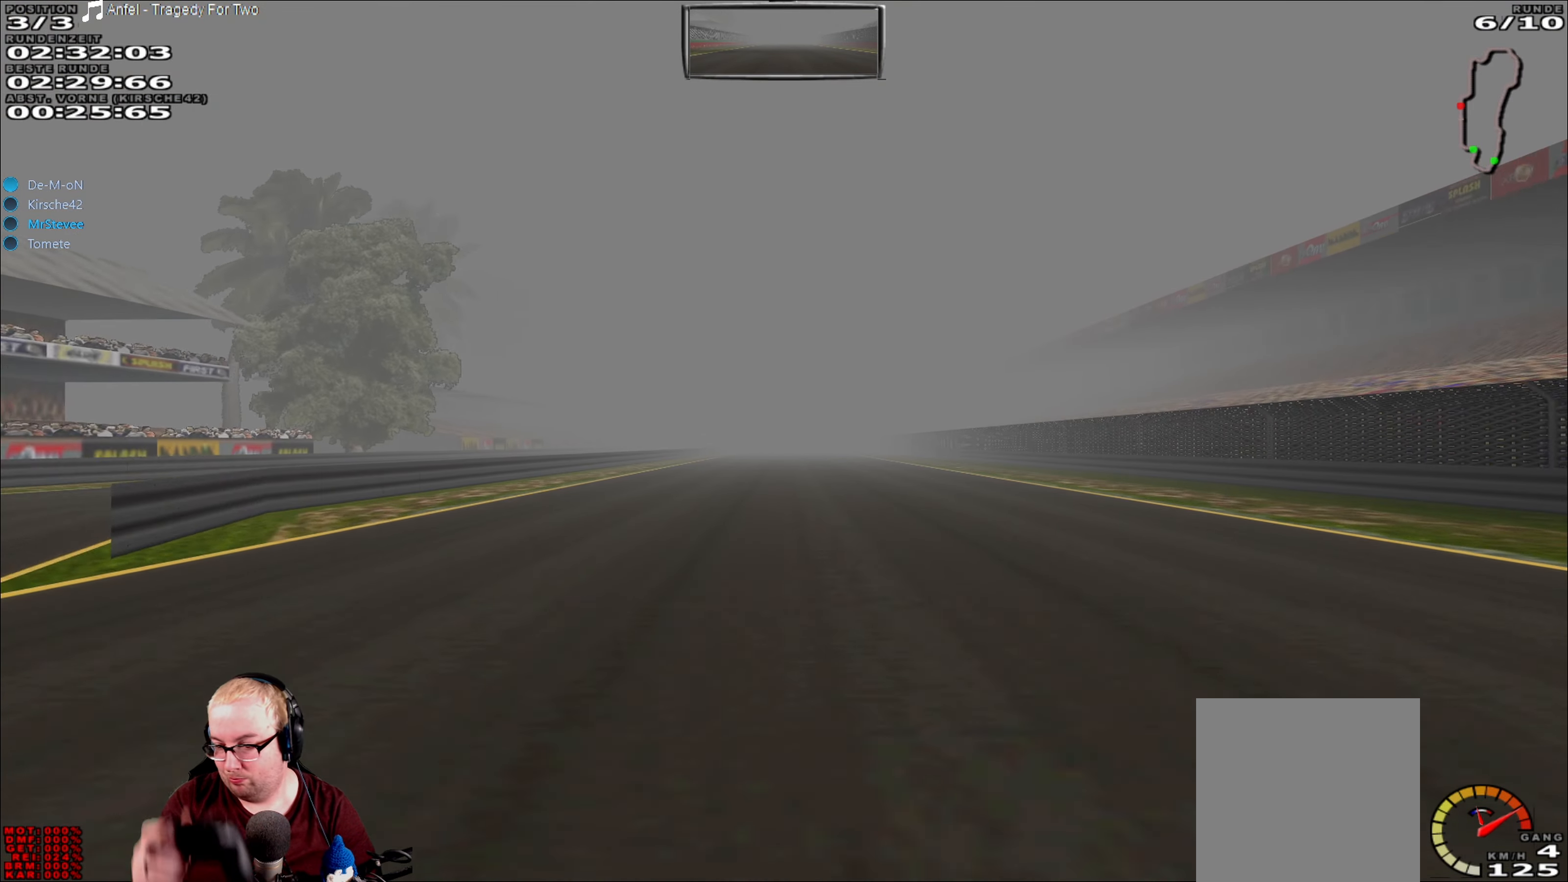
{"buttons": ["R2"], "left_stick": "center", "right_stick": "center", "events": []}
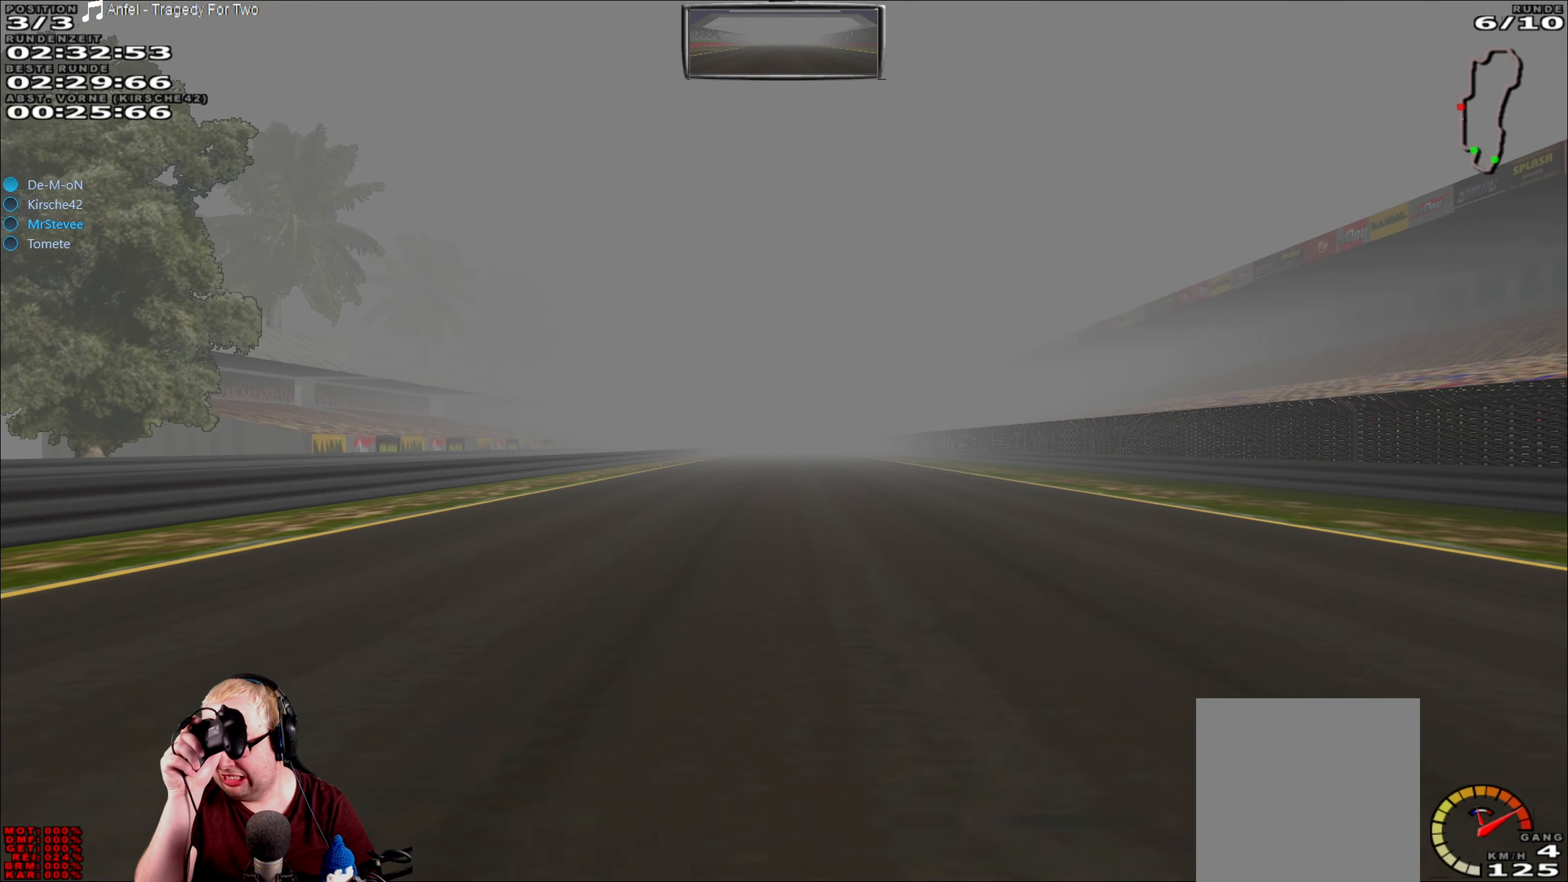
{"buttons": ["R2"], "left_stick": "center", "right_stick": "center", "events": []}
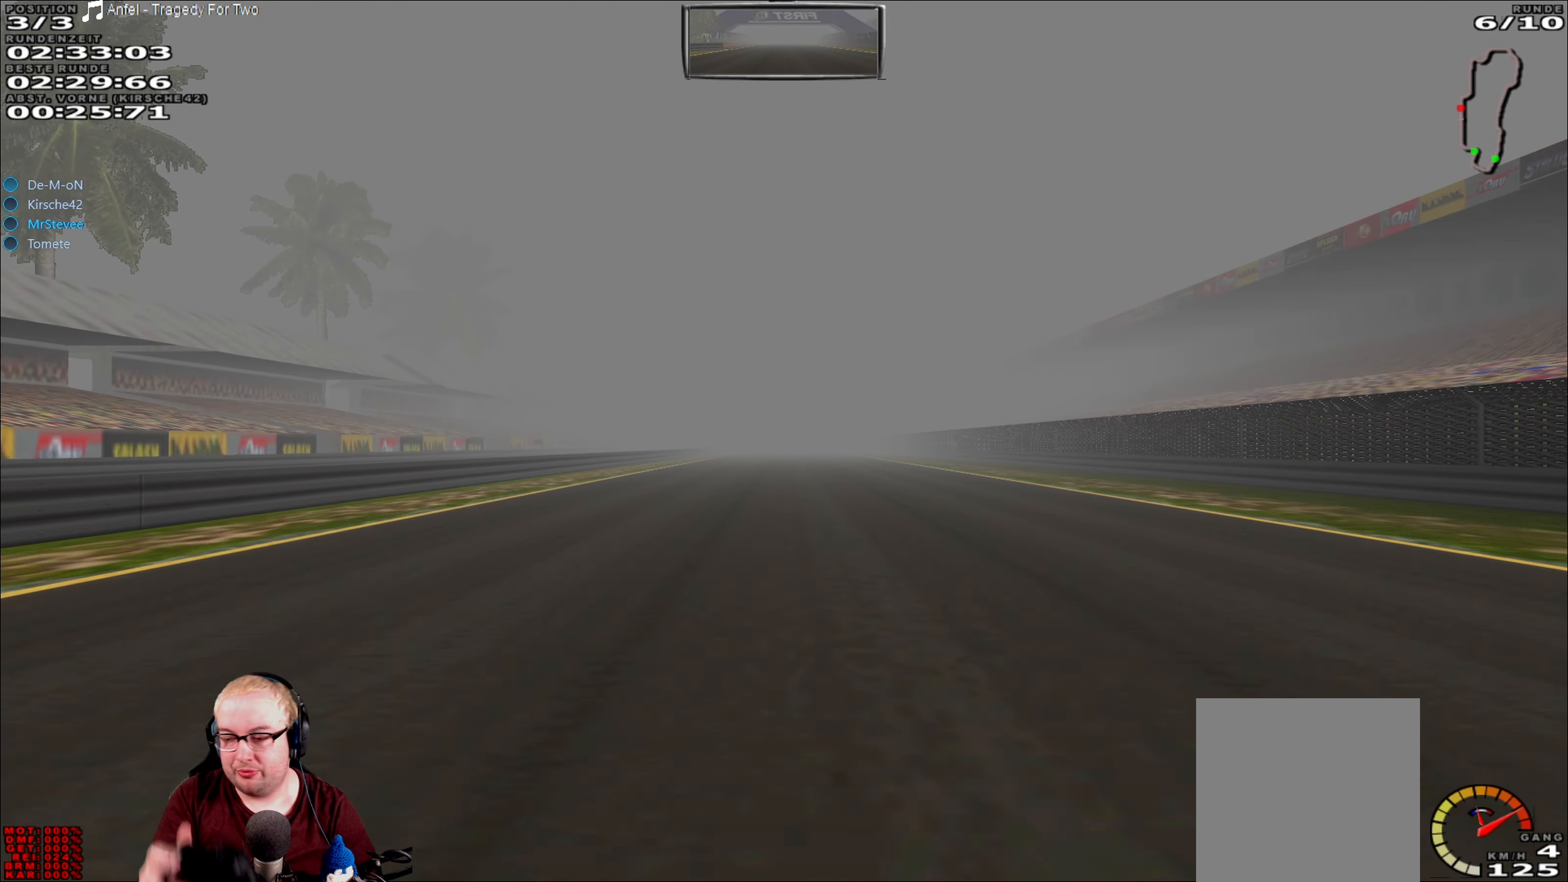
{"buttons": ["R2"], "left_stick": "center", "right_stick": "center", "events": []}
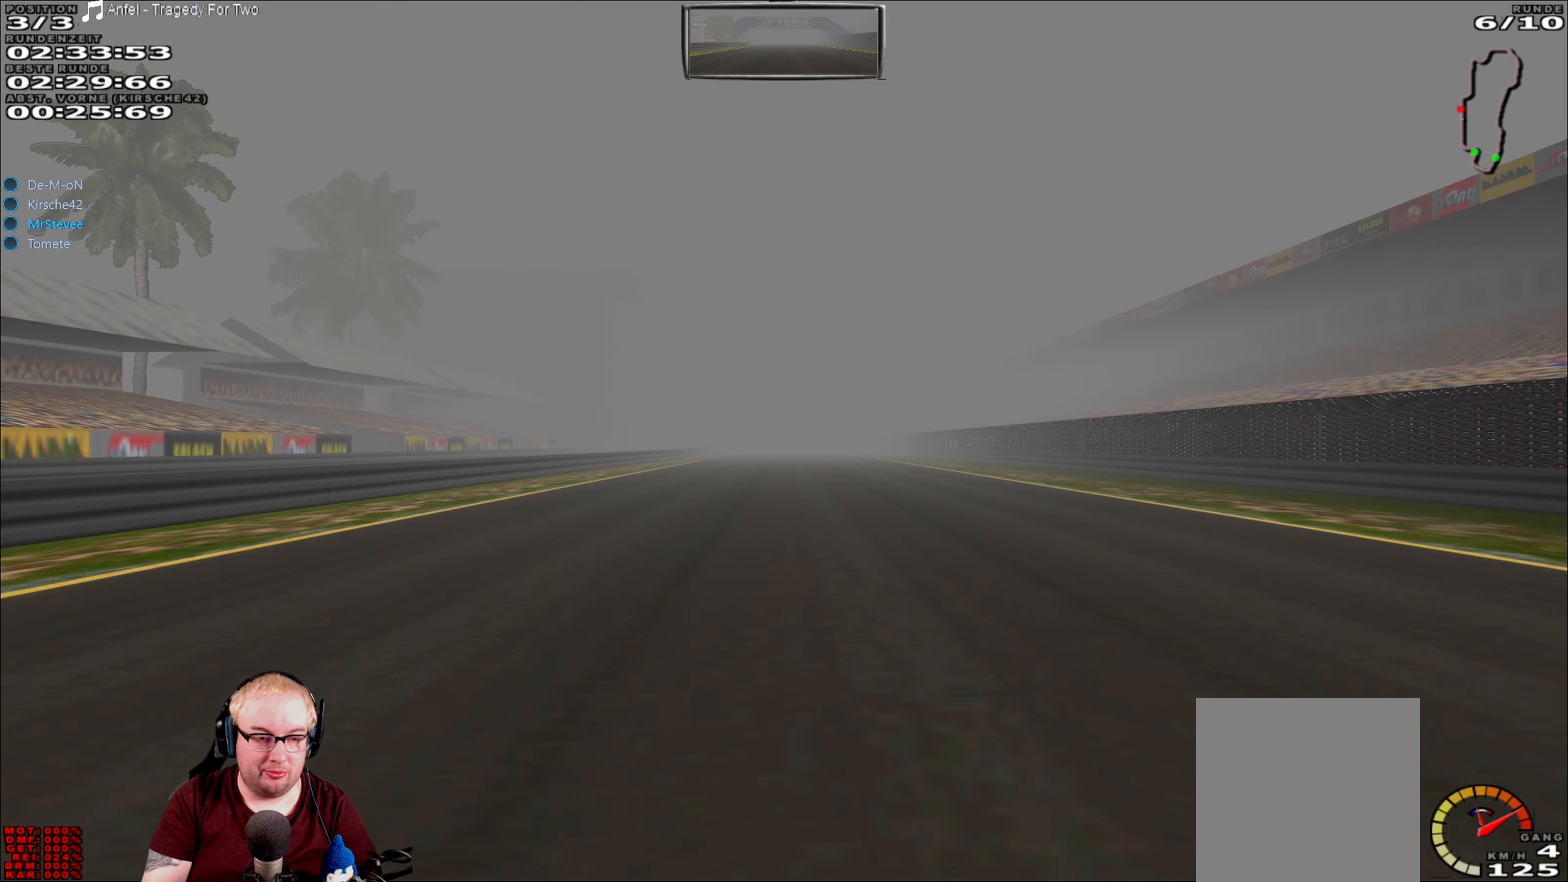
{"buttons": ["R2"], "left_stick": "center", "right_stick": "center", "events": []}
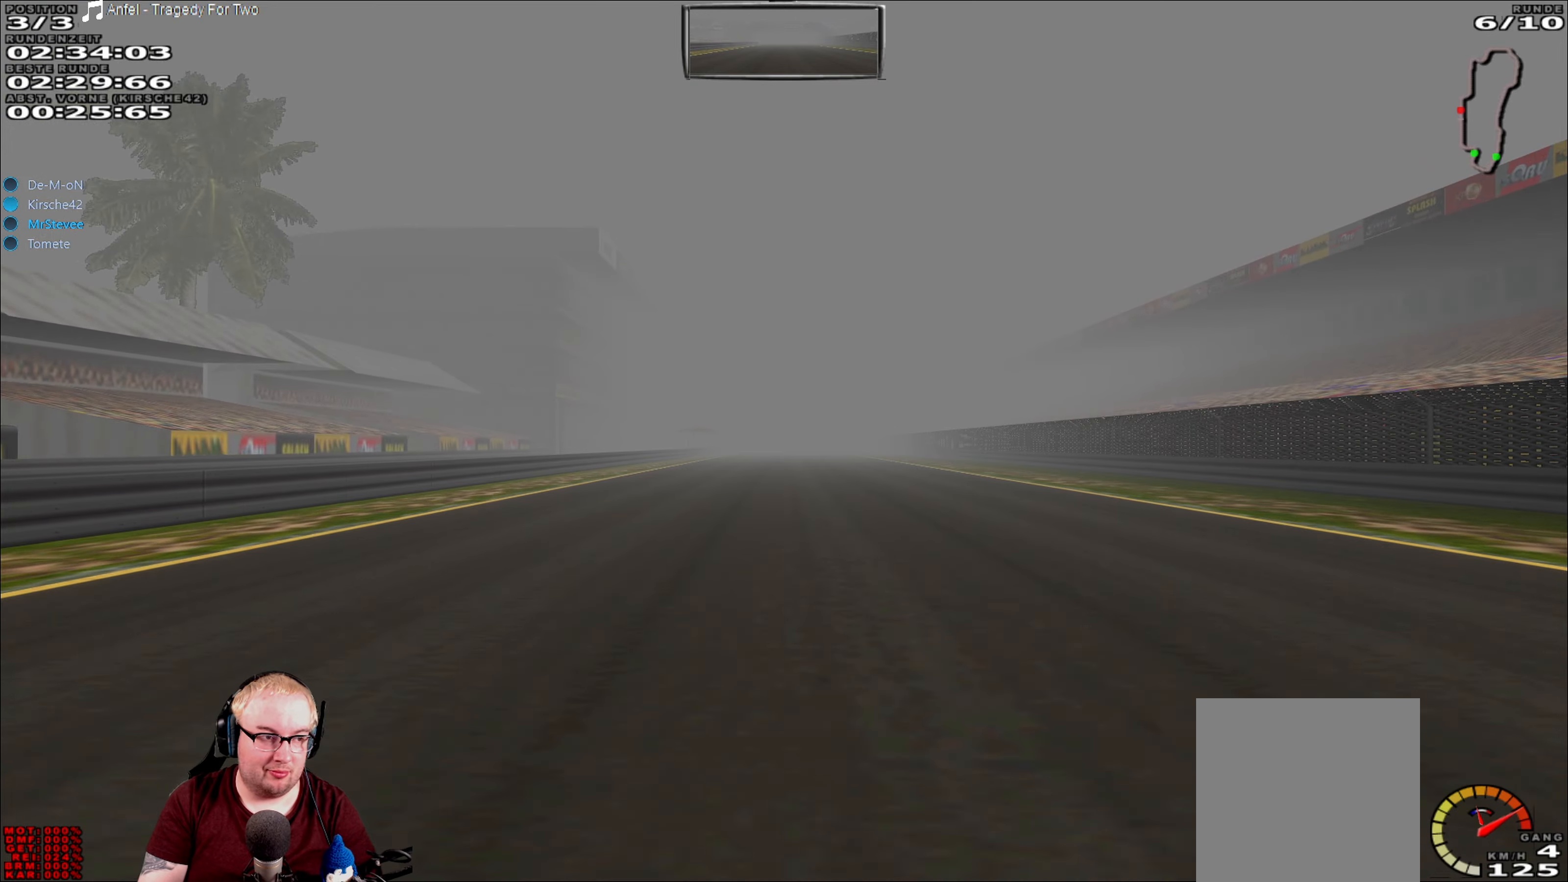
{"buttons": ["R2"], "left_stick": "center", "right_stick": "center", "events": []}
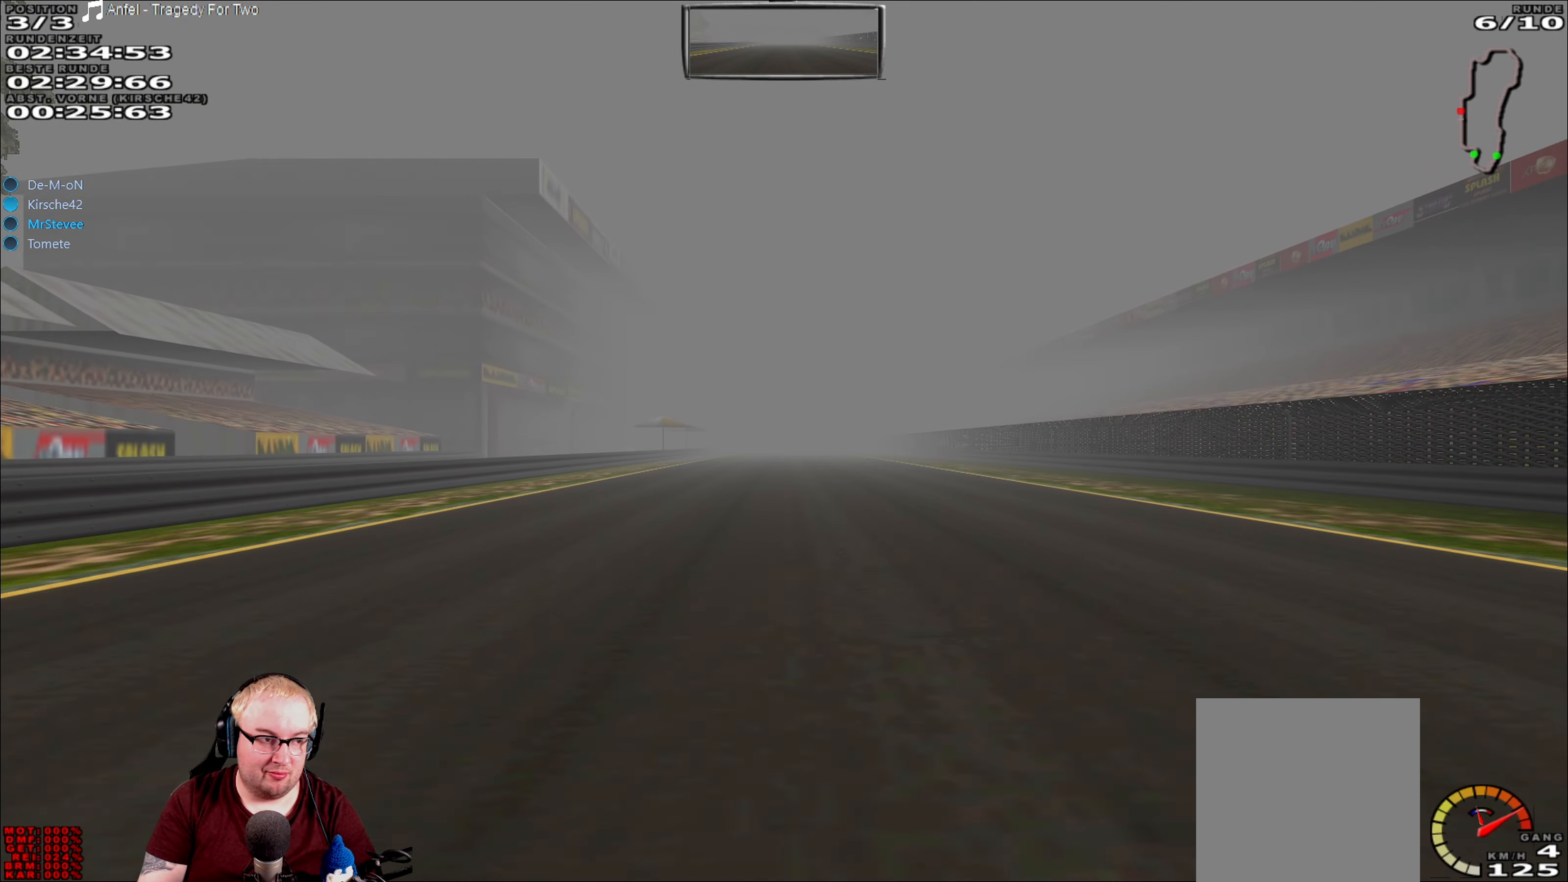
{"buttons": ["R2"], "left_stick": "center", "right_stick": "center", "events": []}